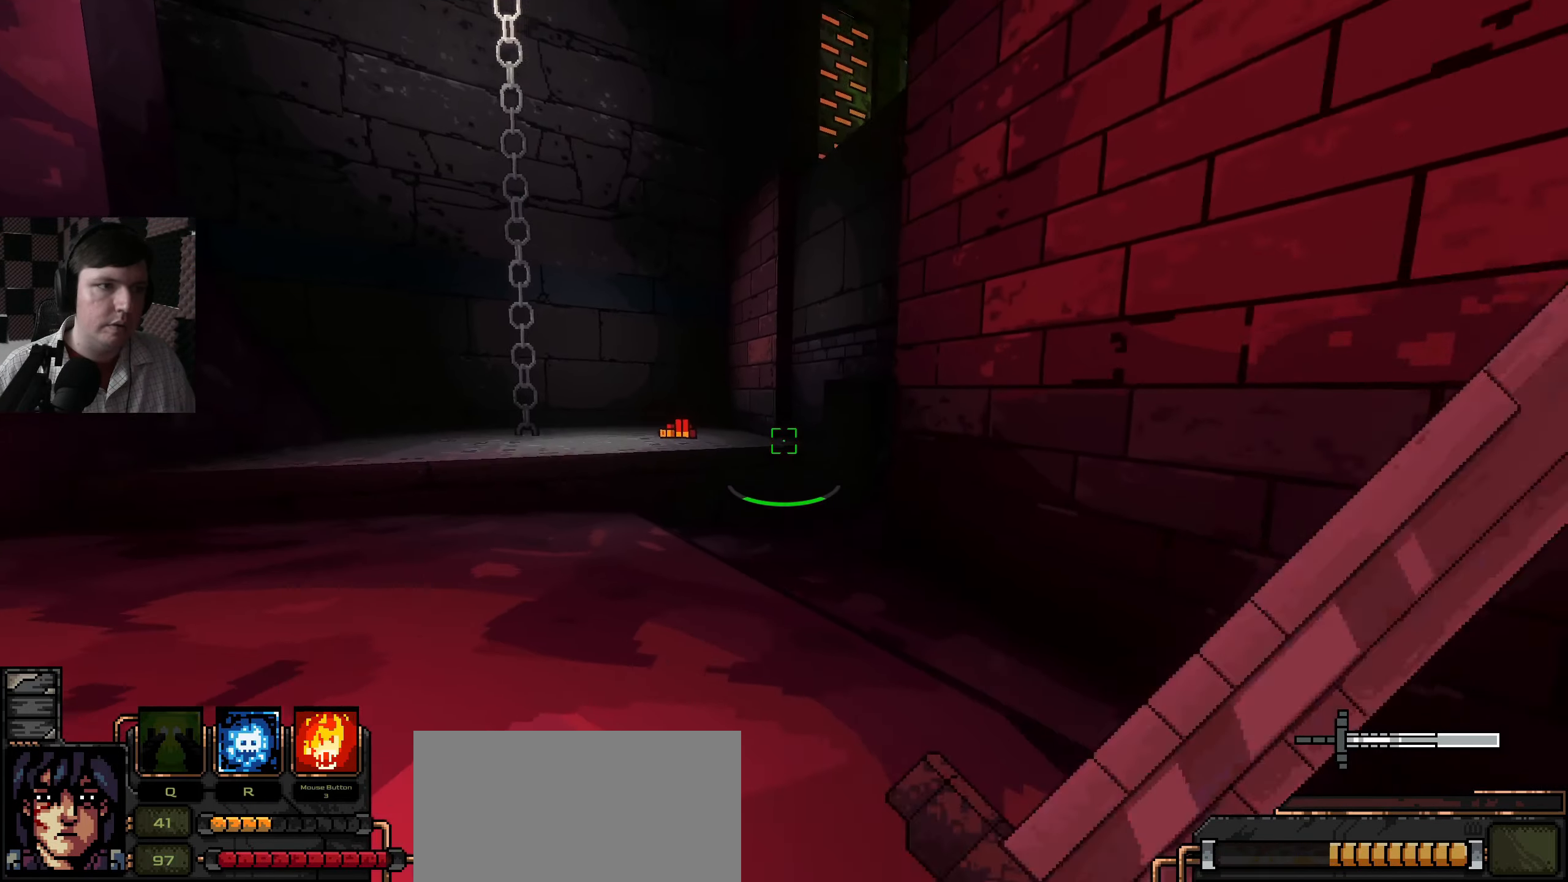
Gameplay with keyboard and mouse; each line is a JSON object with the keys and mouse buttons held at the frame after it. "events" lists presses ("down") and releases ("up") of "a", "ctrl", "d", "e", "q", "s", "shift", "space", "w", "mouse_left", "mouse_wheel", "mouse_right", "mouse_mb4" and "mouse_mb5" between this image and that frame as [ms after this image, input, new state], when the widget could be followed in between. "mouse_left", "mouse_wheel", "mouse_right", "mouse_mb4", "mouse_mb5" = the "left", "wheel", "right", "mb4", "mb5" buttons of the "mouse" list. No other keys are recorded. "wheel" means that the mouse wheel is clicked or scrolled. Mouse movement is not recorded.
{"keys": ["a"], "mouse": [], "events": [[84, "w", "up"], [367, "space", "down"], [483, "space", "up"]]}
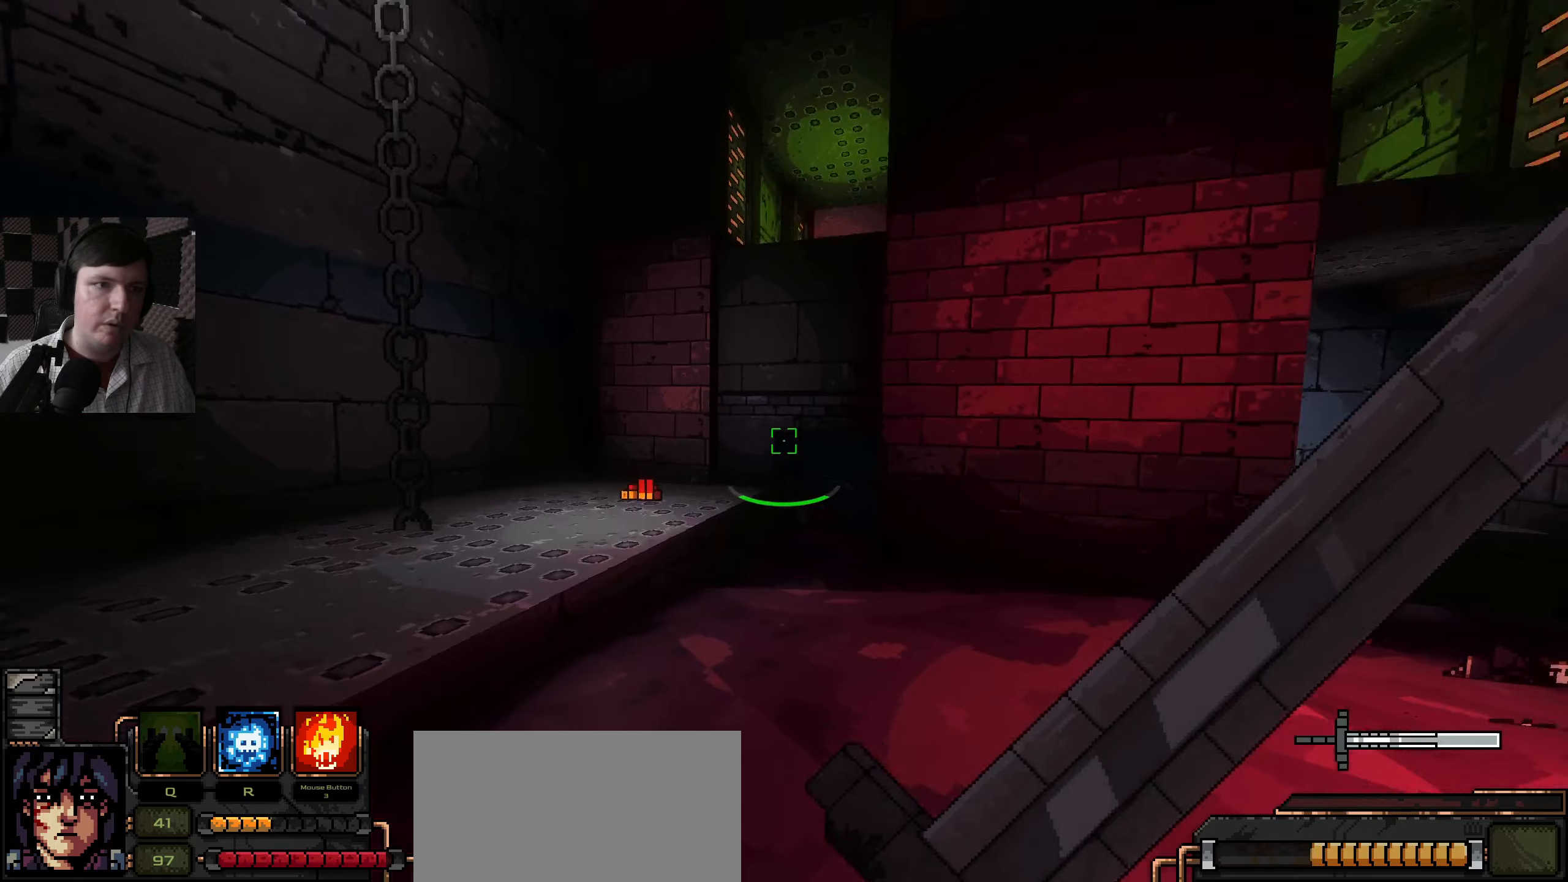
{"keys": ["s"], "mouse": [], "events": [[116, "space", "down"], [433, "space", "up"], [483, "a", "up"], [483, "s", "down"]]}
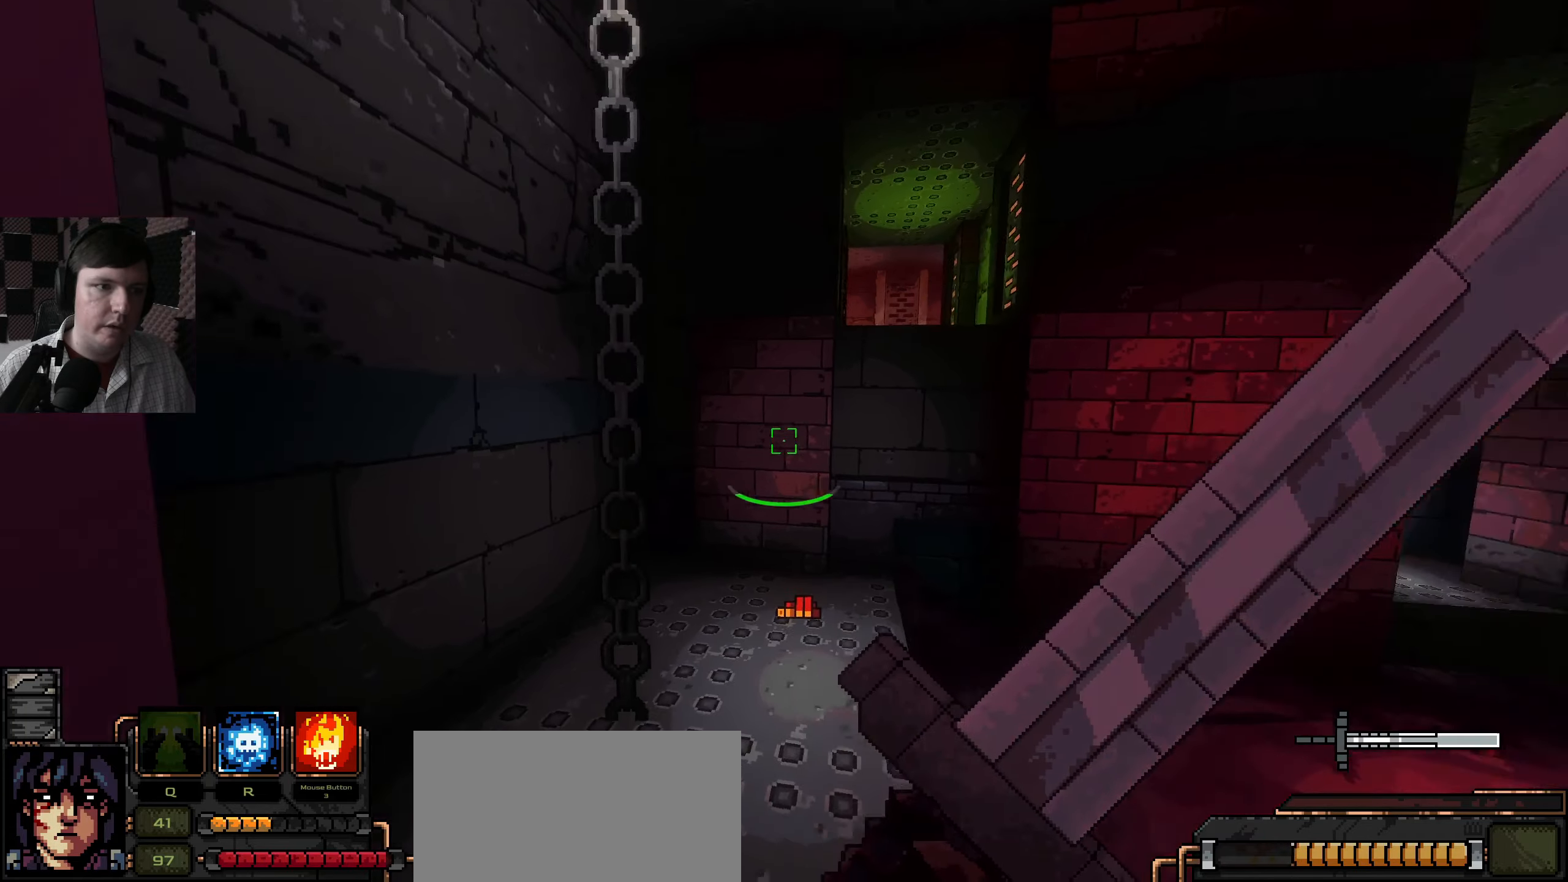
{"keys": ["w"], "mouse": [], "events": [[50, "s", "up"], [150, "w", "down"]]}
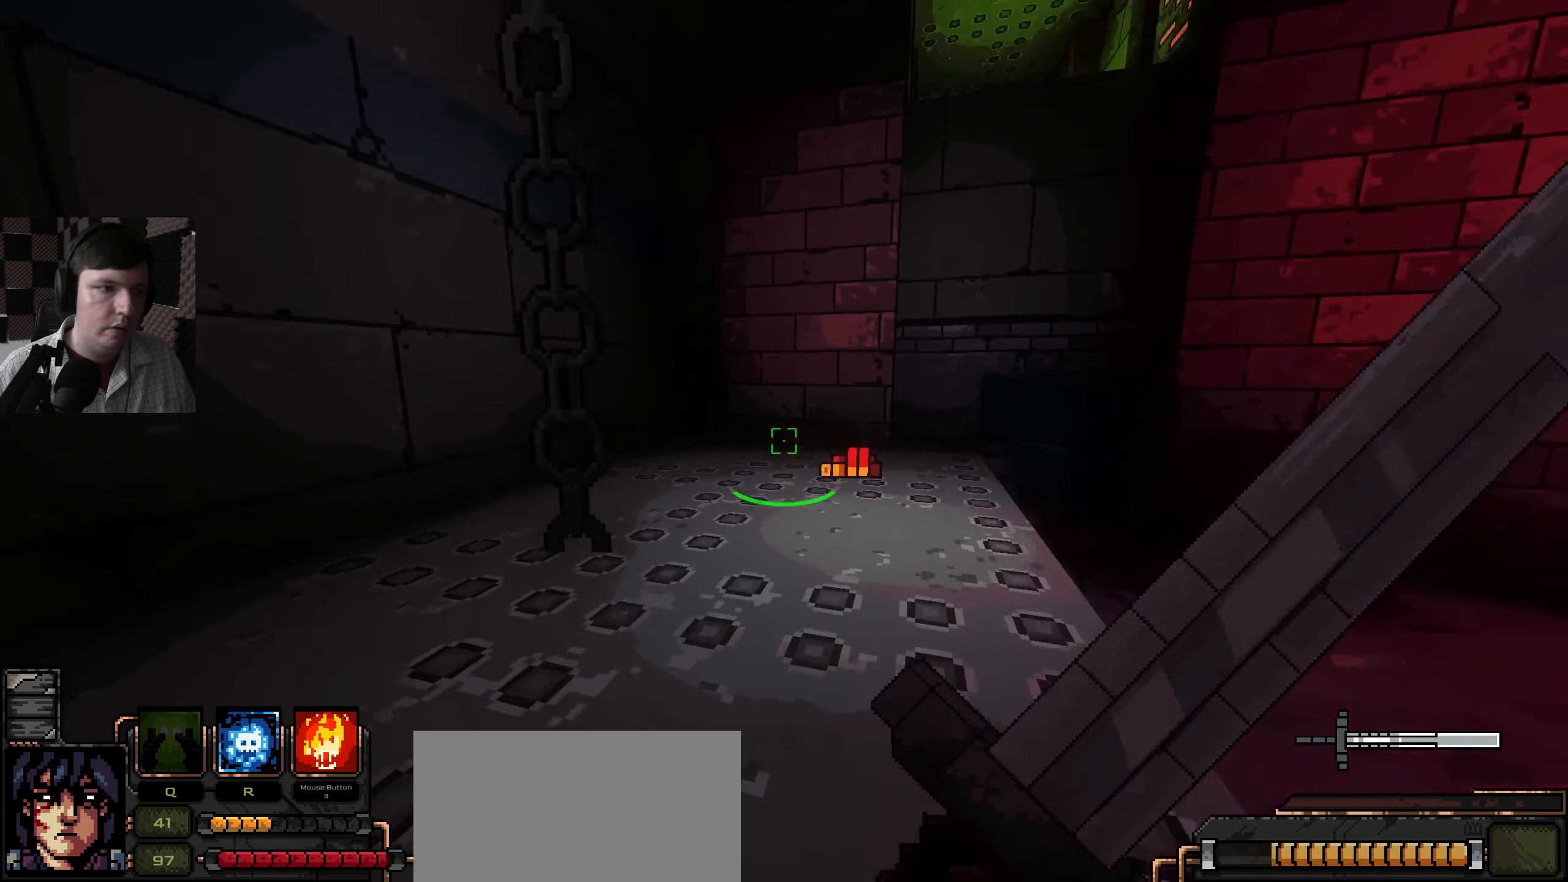
{"keys": [], "mouse": [], "events": [[200, "w", "up"], [300, "mouse_left", "down"], [383, "mouse_left", "up"]]}
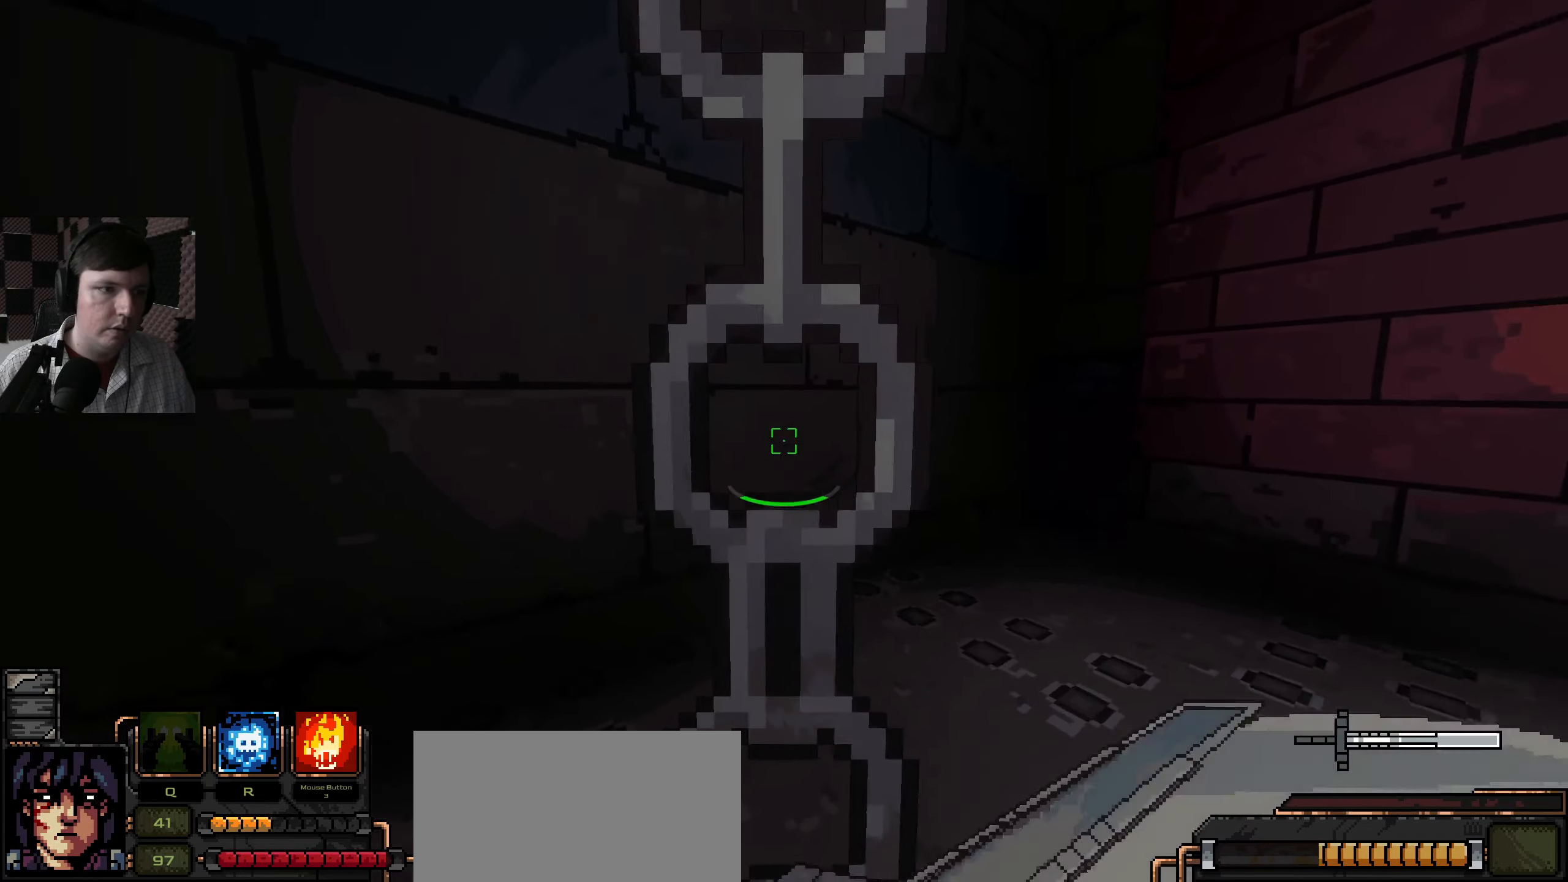
{"keys": ["w"], "mouse": [], "events": [[333, "w", "down"]]}
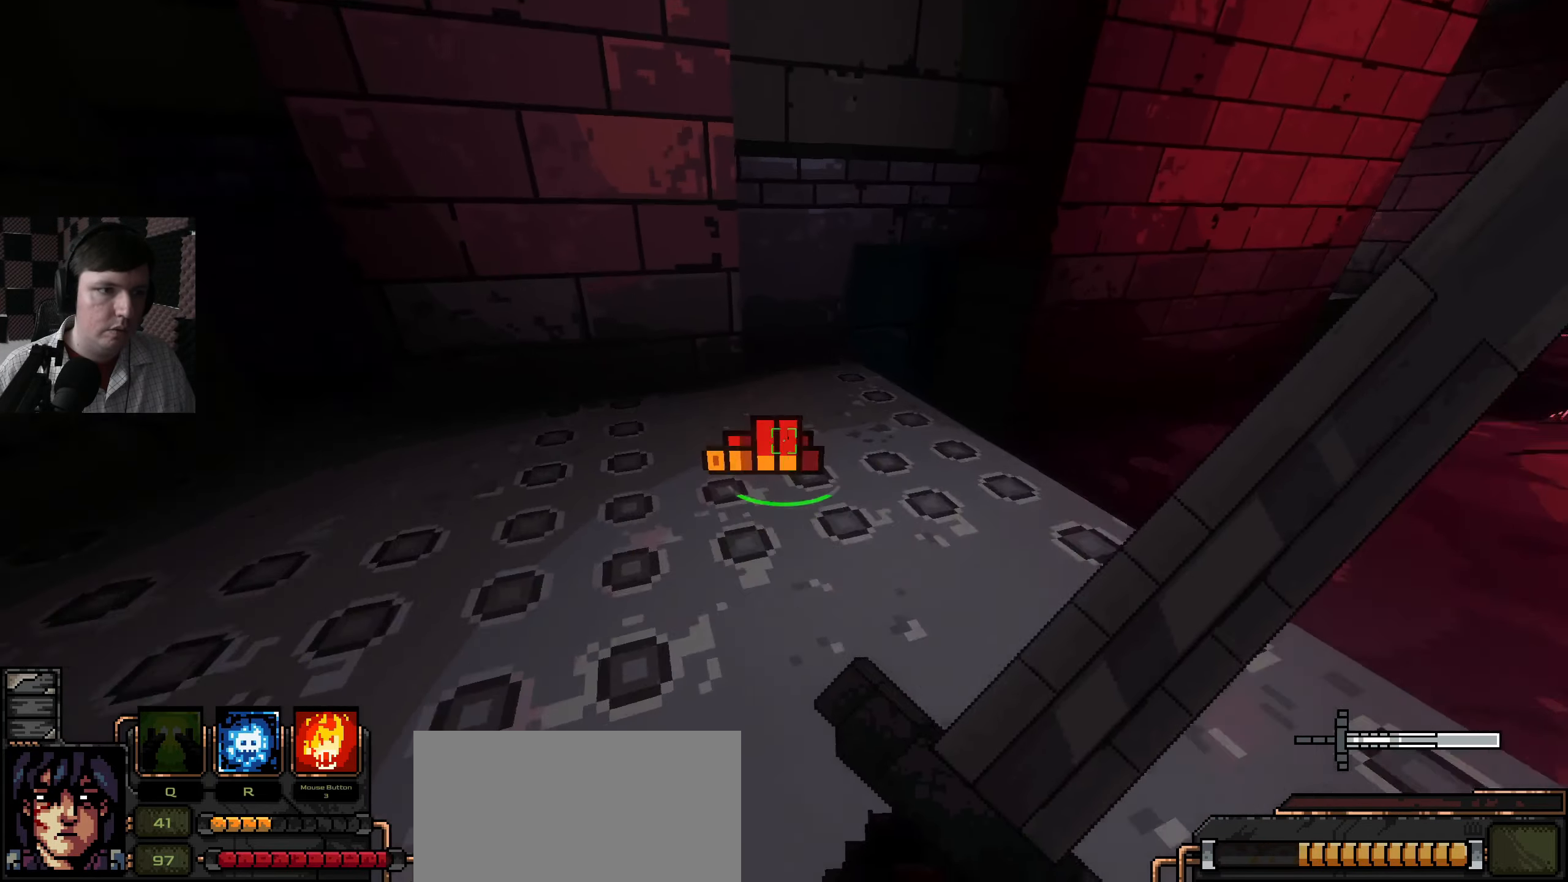
{"keys": [], "mouse": [], "events": [[133, "d", "down"], [216, "w", "up"], [250, "d", "up"]]}
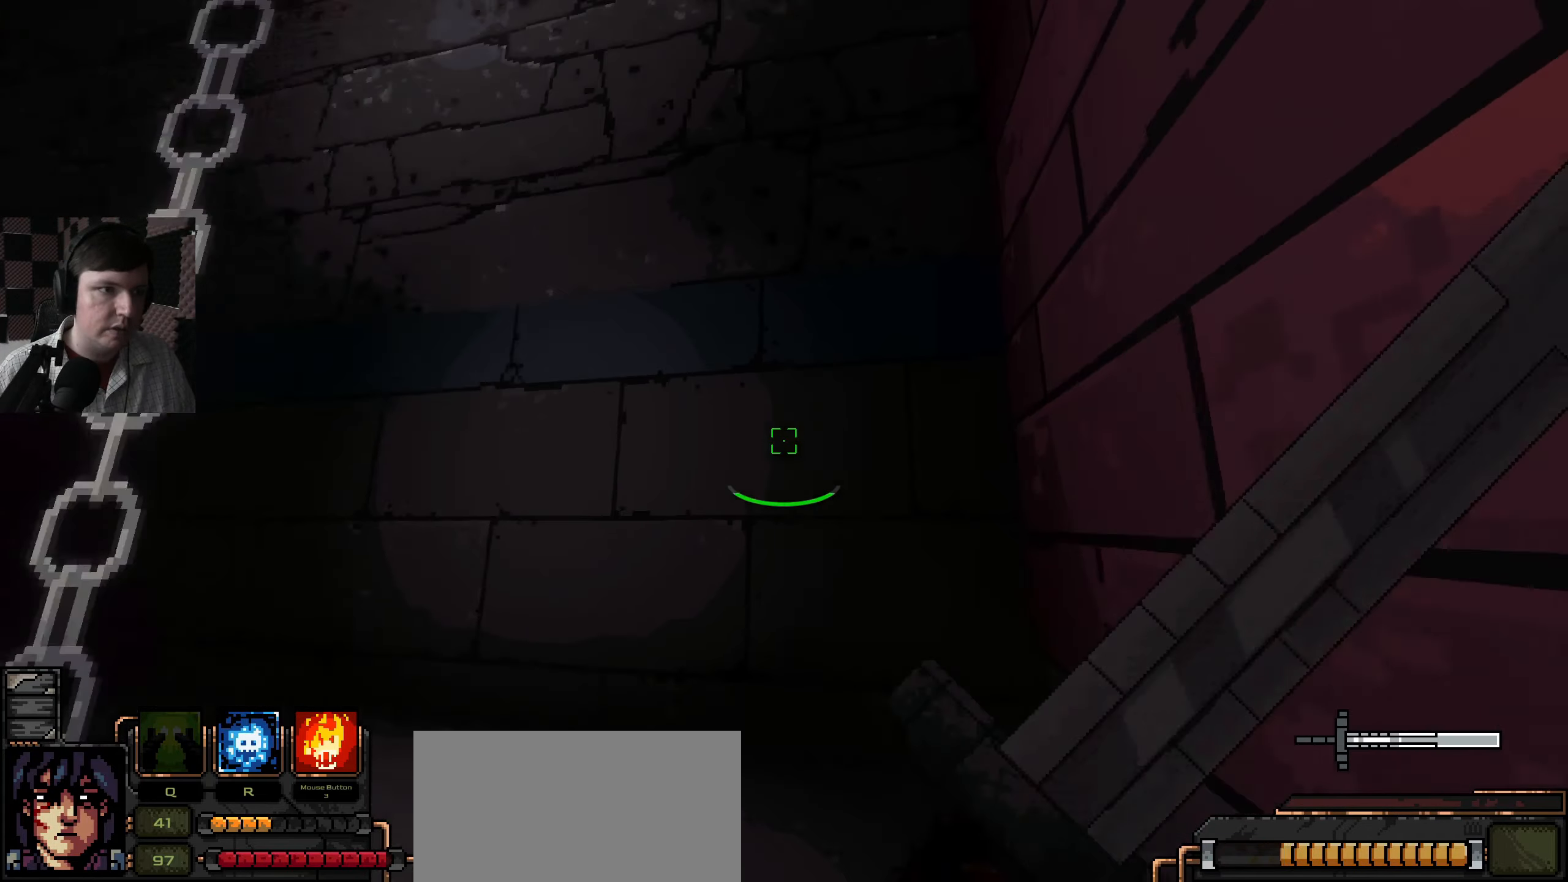
{"keys": ["space", "w"], "mouse": [], "events": [[33, "w", "down"], [266, "space", "down"], [350, "mouse_left", "down"], [450, "mouse_left", "up"]]}
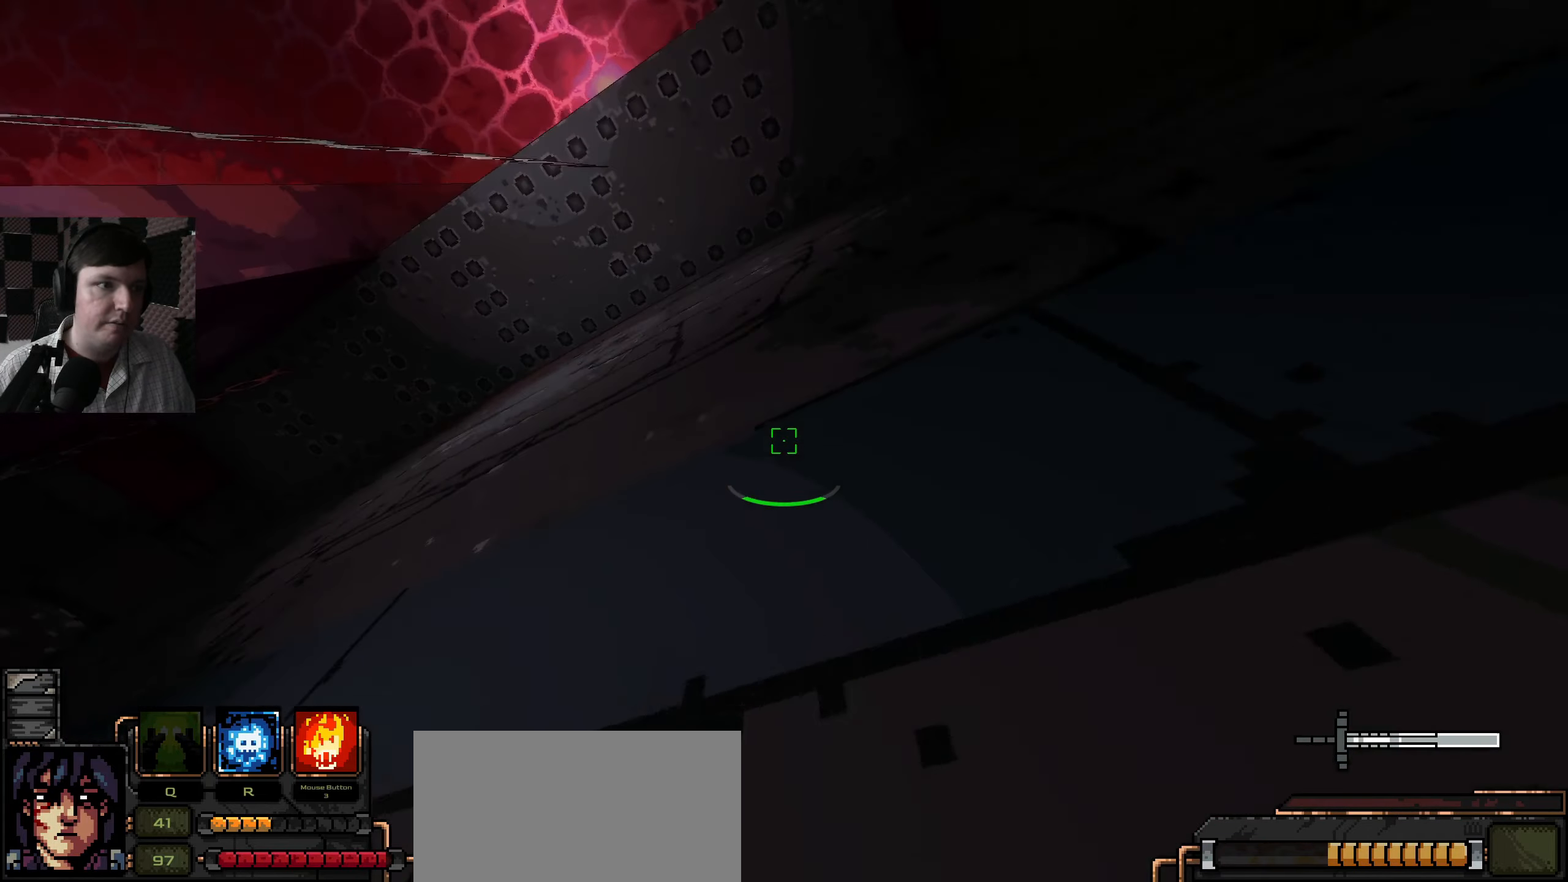
{"keys": [], "mouse": [], "events": [[233, "space", "up"], [300, "w", "up"]]}
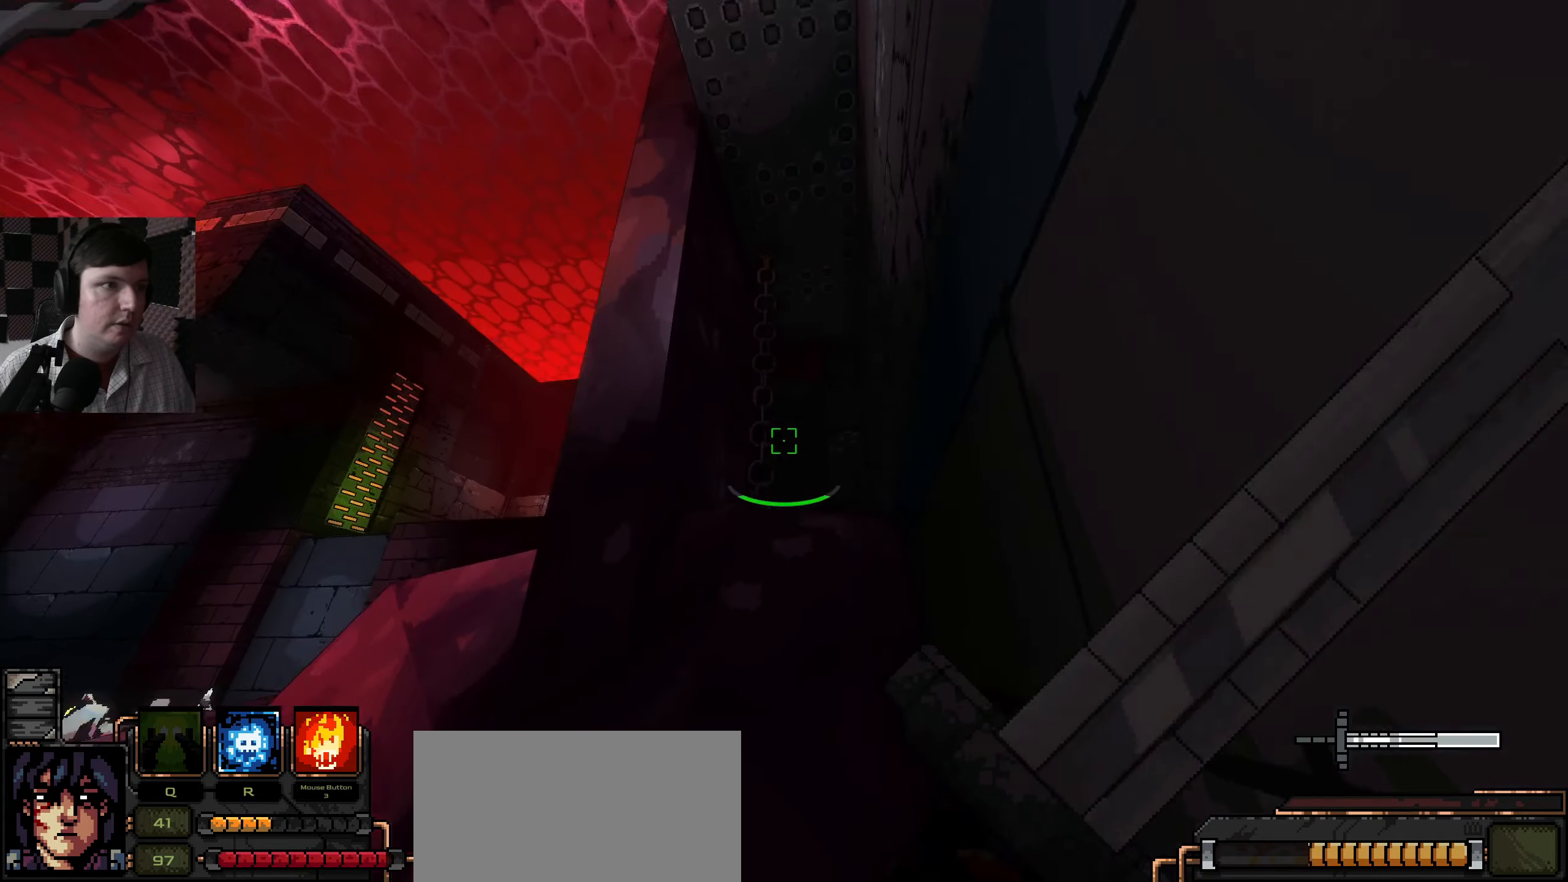
{"keys": ["d", "w"], "mouse": [], "events": [[83, "w", "down"], [250, "d", "down"], [433, "space", "down"], [483, "space", "up"]]}
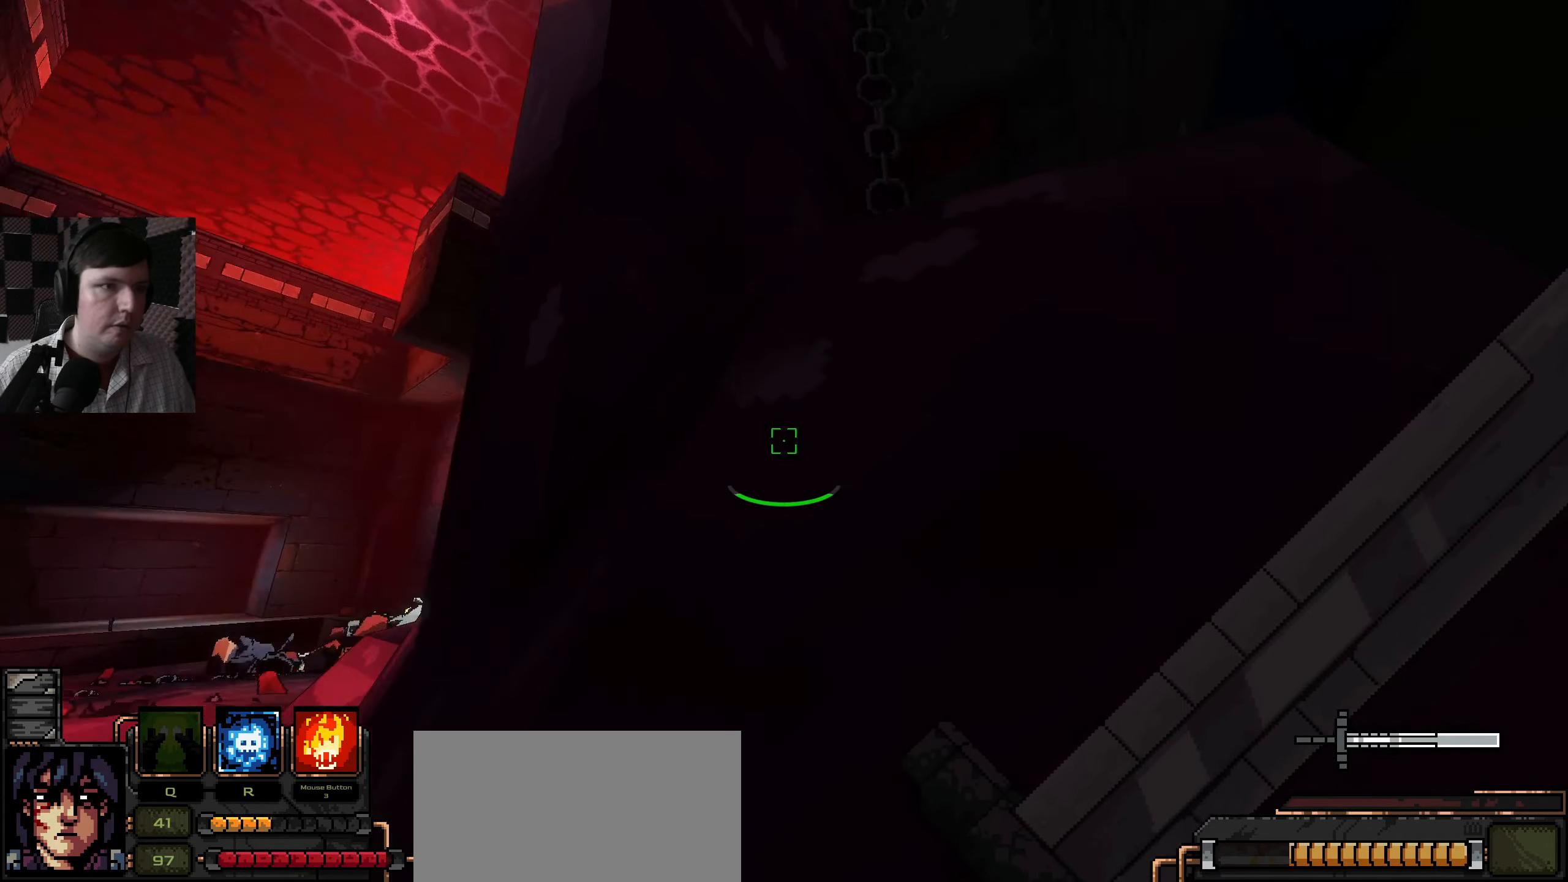
{"keys": ["d", "w"], "mouse": [], "events": [[100, "space", "down"], [283, "space", "up"]]}
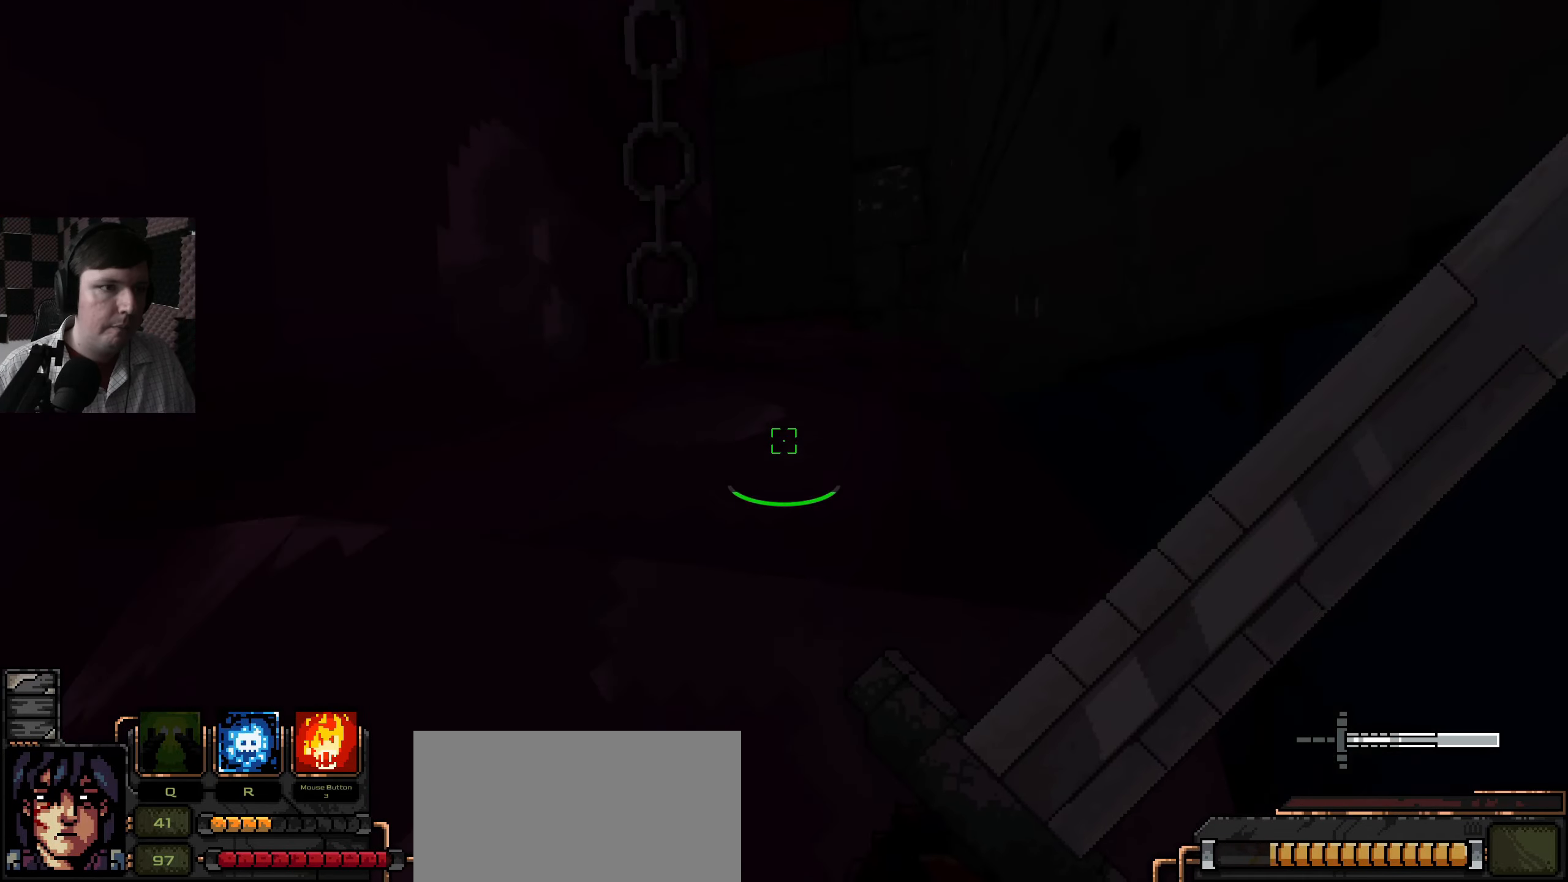
{"keys": ["d", "w"], "mouse": [], "events": [[50, "space", "down"], [216, "space", "up"], [316, "space", "down"], [466, "space", "up"]]}
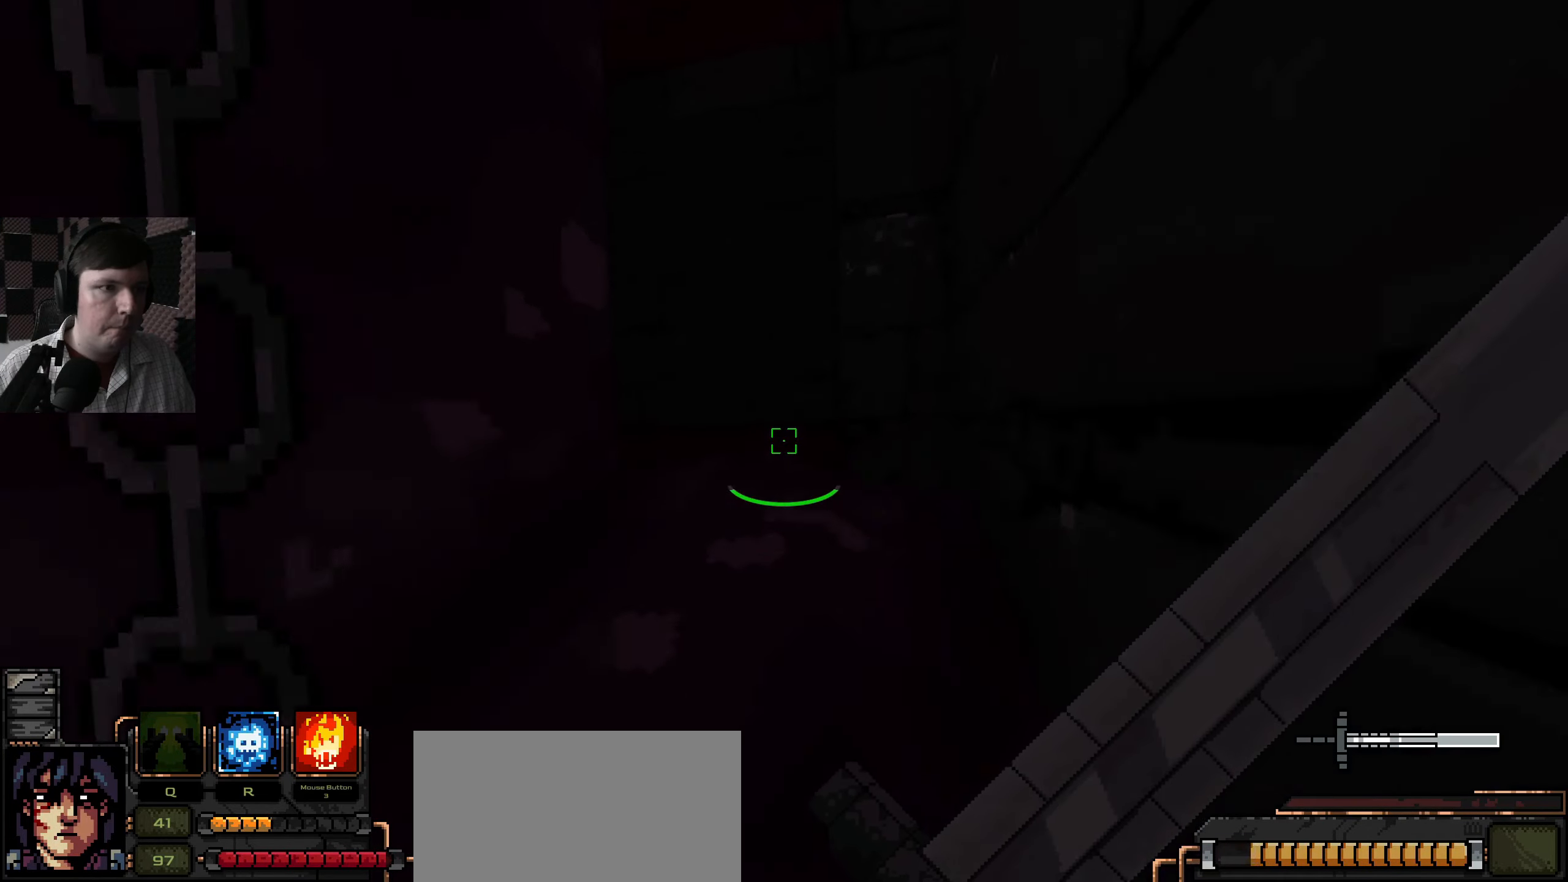
{"keys": ["w"], "mouse": [], "events": [[300, "d", "up"], [367, "w", "up"], [467, "w", "down"]]}
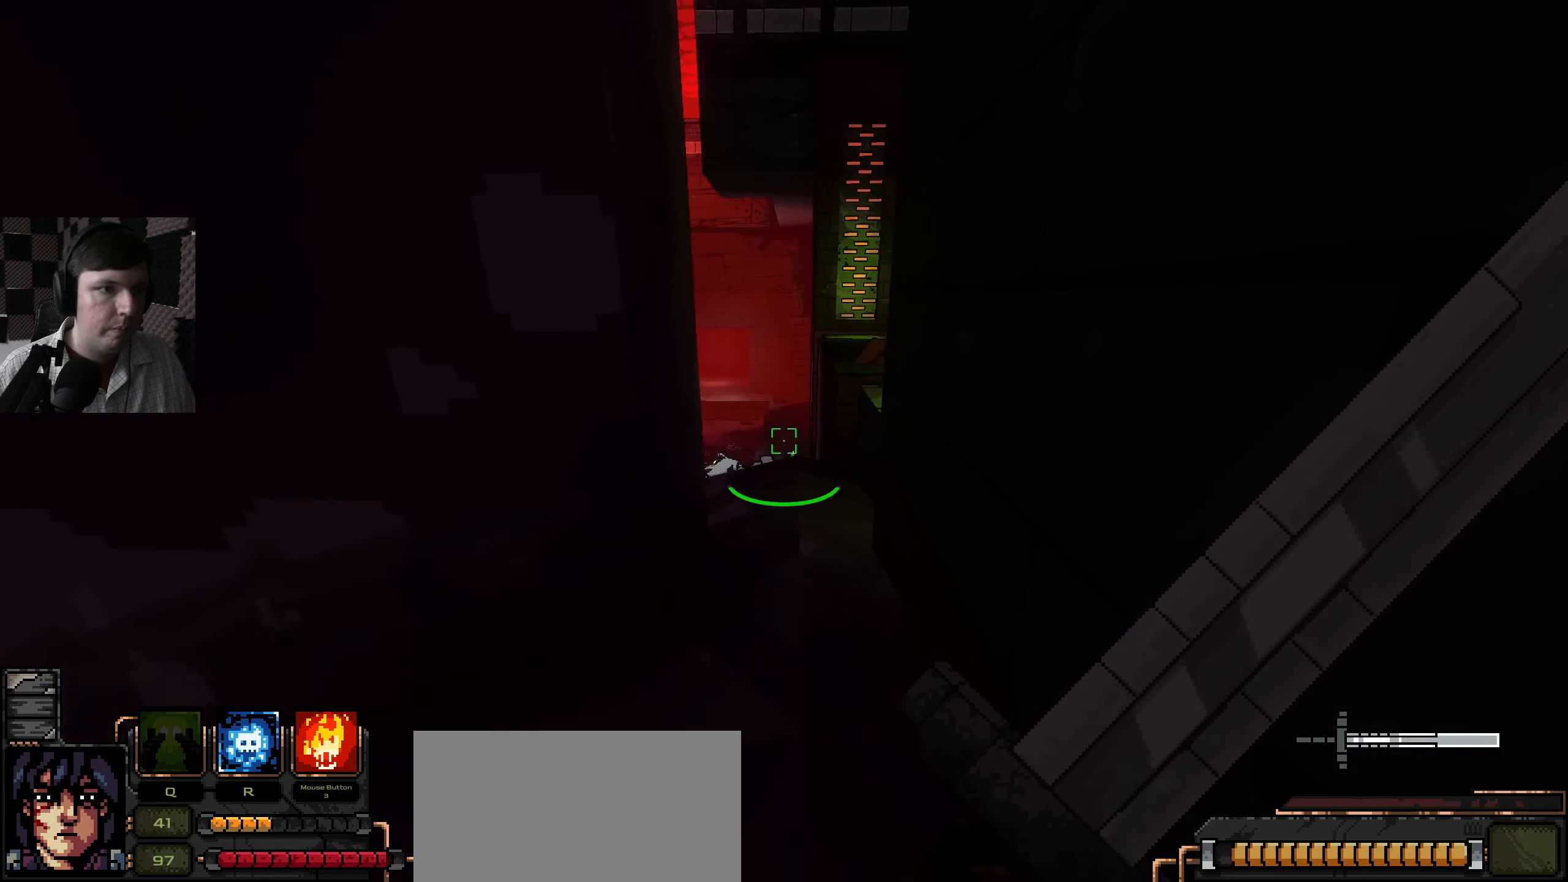
{"keys": ["d"], "mouse": [], "events": [[433, "w", "up"], [450, "d", "down"]]}
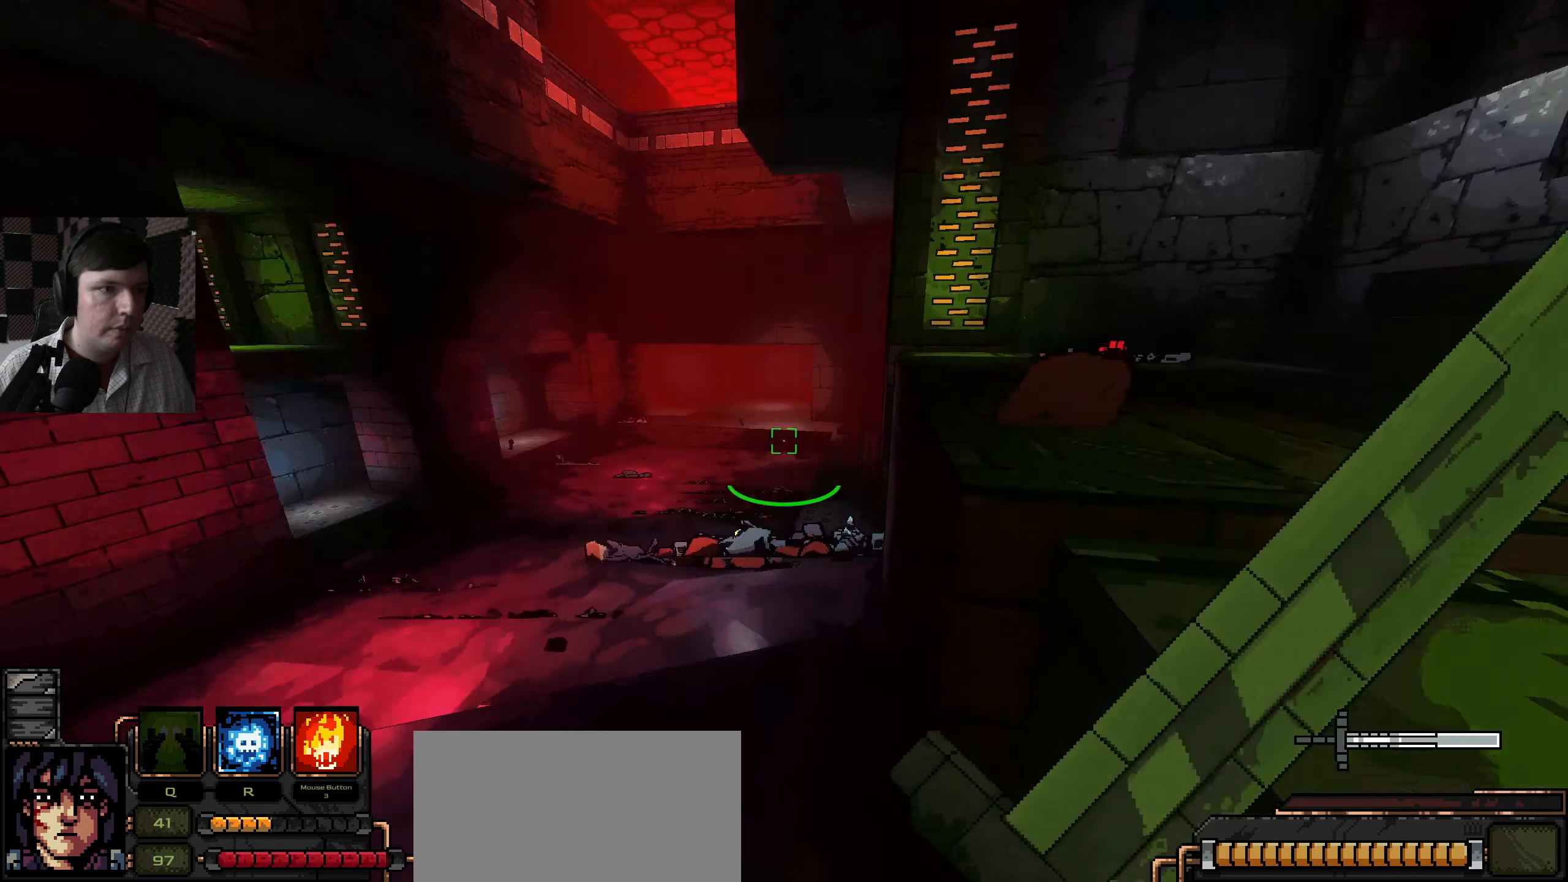
{"keys": ["d"], "mouse": [], "events": [[50, "space", "down"], [317, "space", "up"]]}
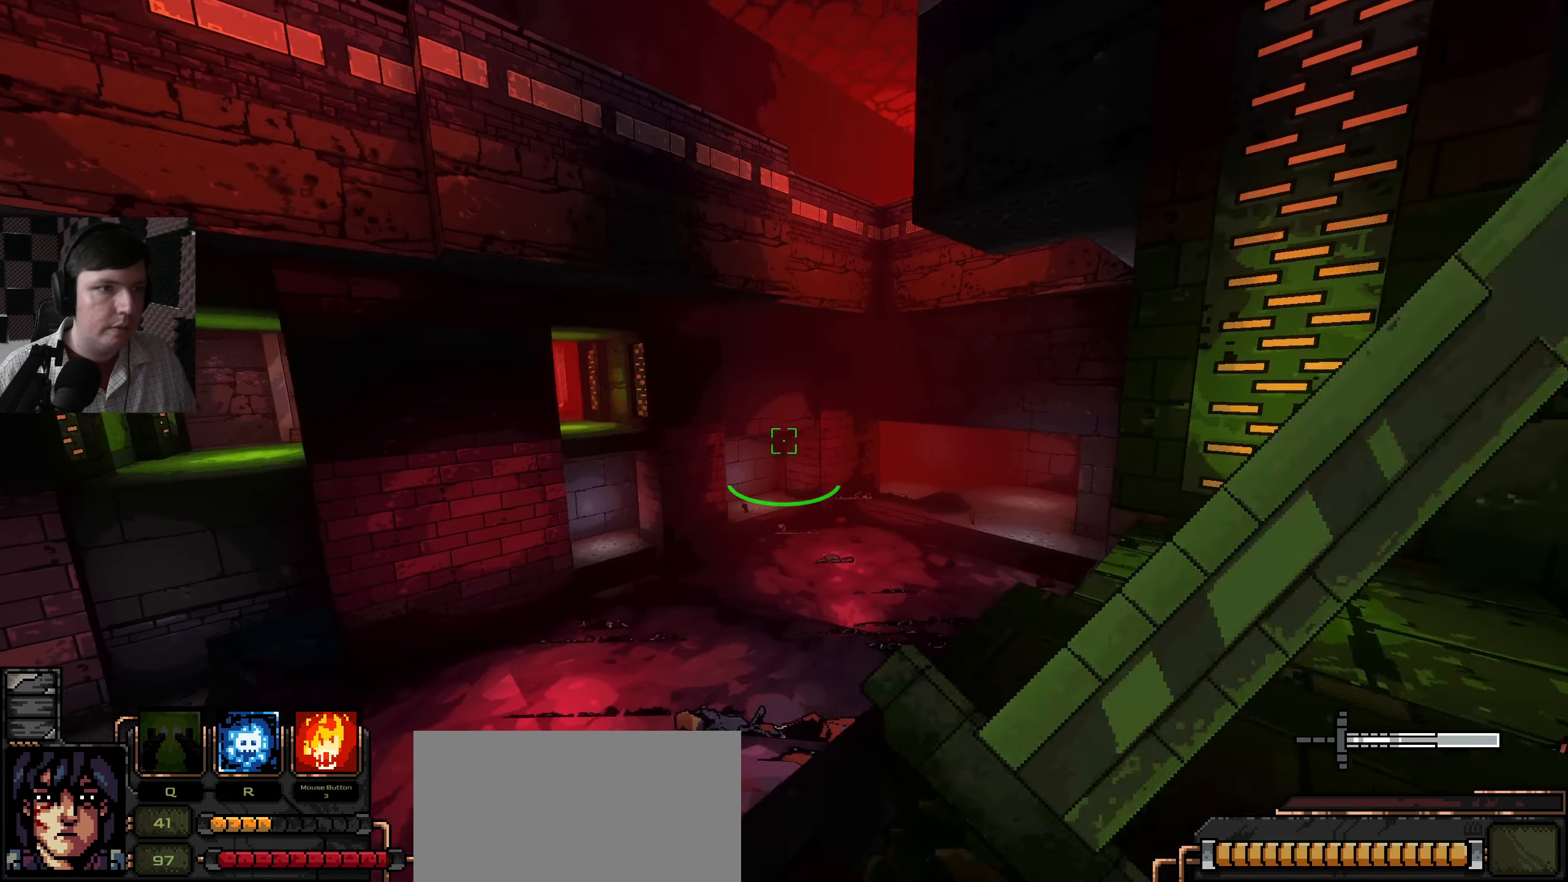
{"keys": ["d", "w"], "mouse": [], "events": [[467, "w", "down"]]}
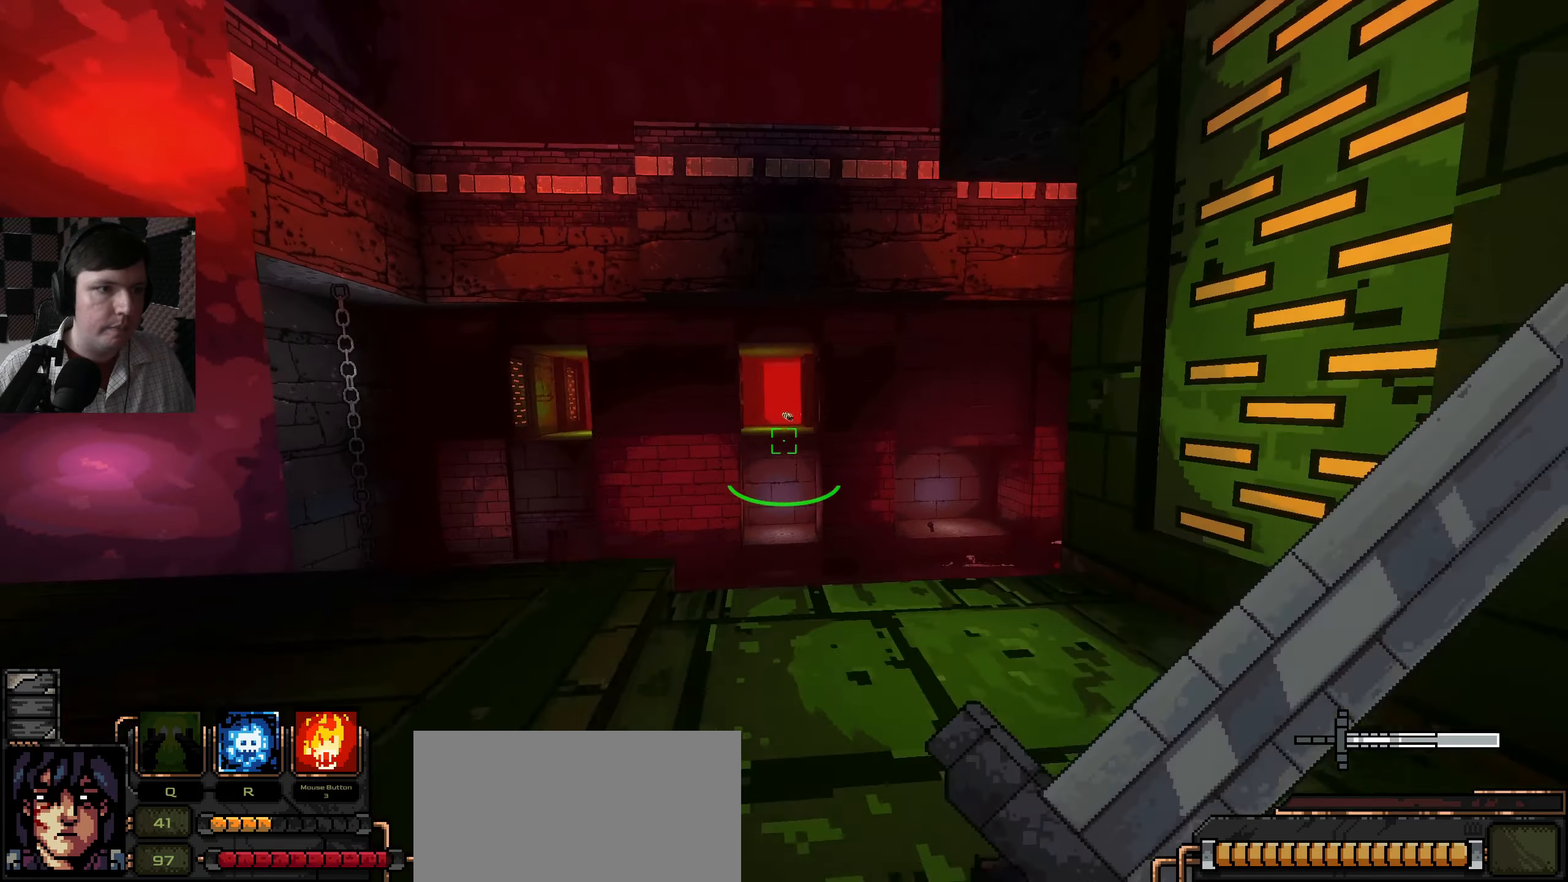
{"keys": ["a"], "mouse": [], "events": [[50, "w", "up"], [83, "d", "up"], [300, "a", "down"]]}
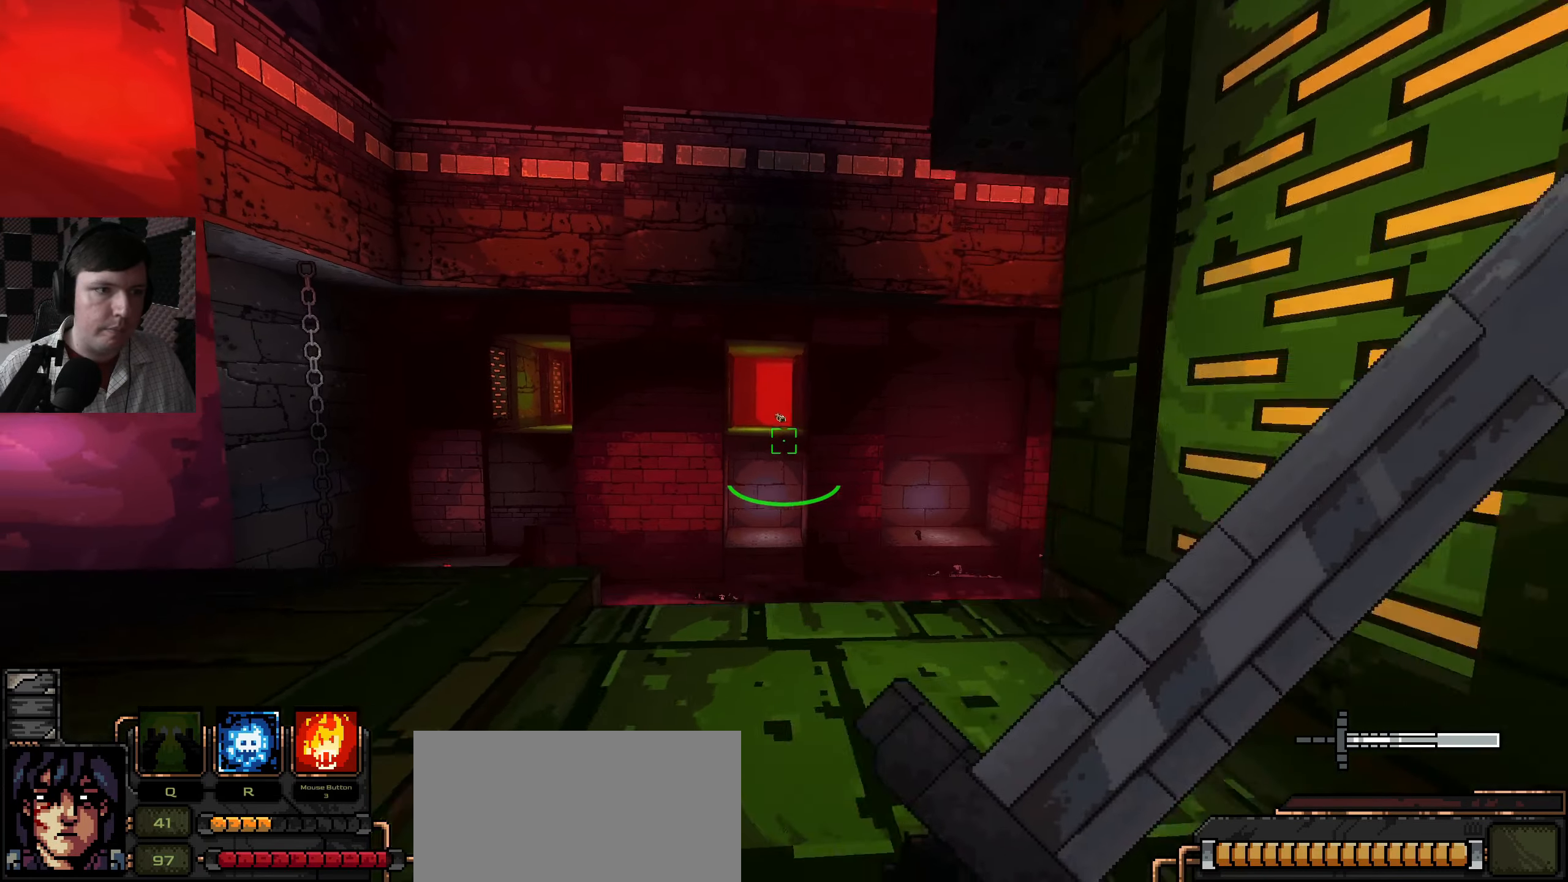
{"keys": ["w"], "mouse": [], "events": [[233, "a", "up"], [400, "w", "down"]]}
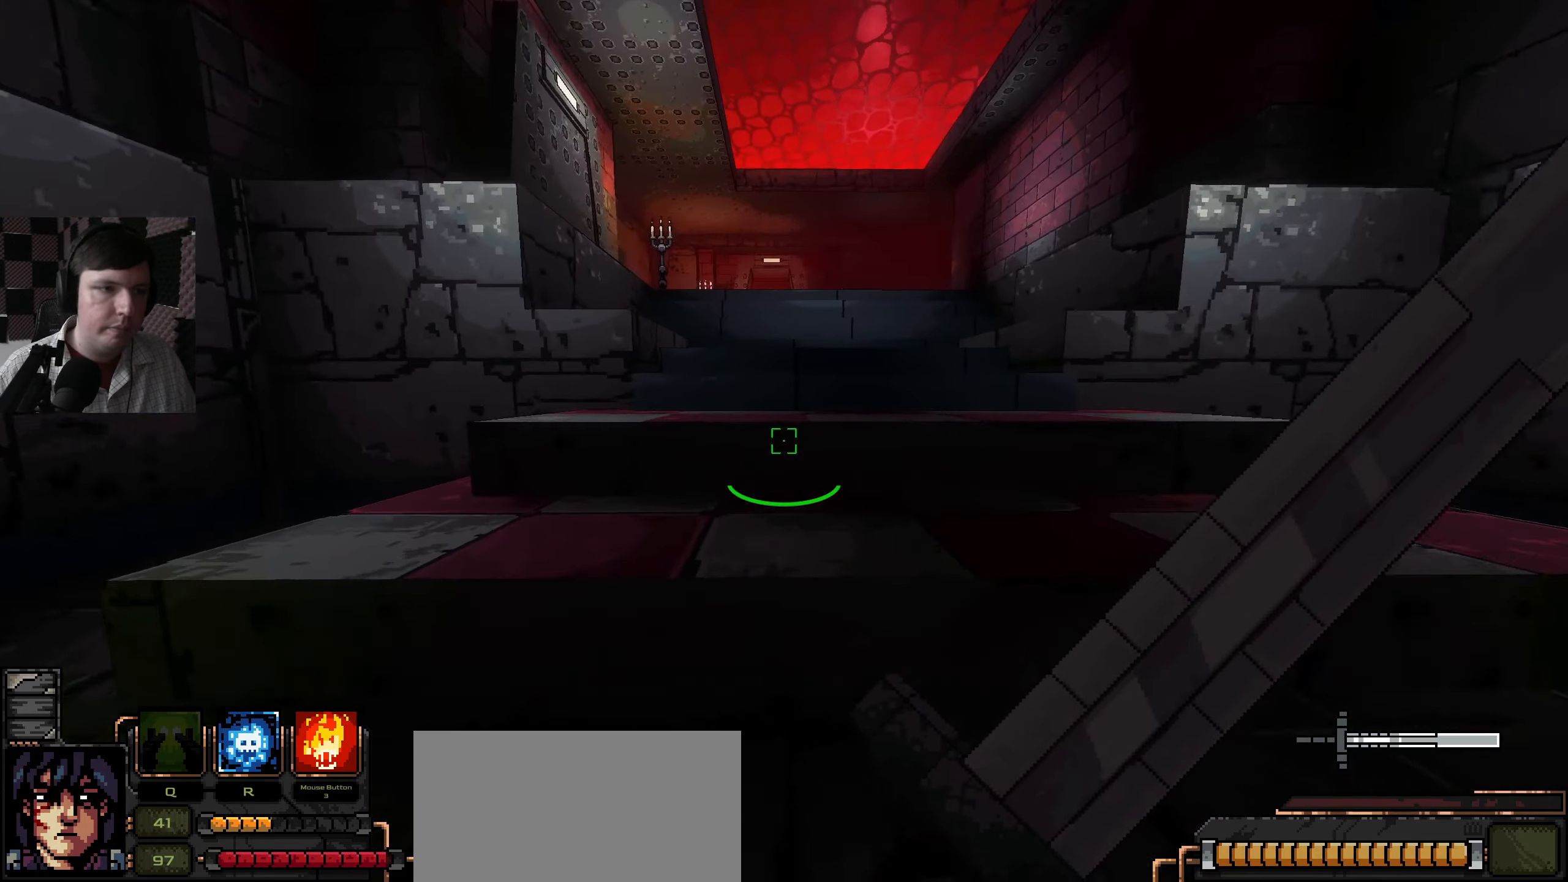
{"keys": ["w"], "mouse": [], "events": [[50, "space", "down"], [267, "space", "up"]]}
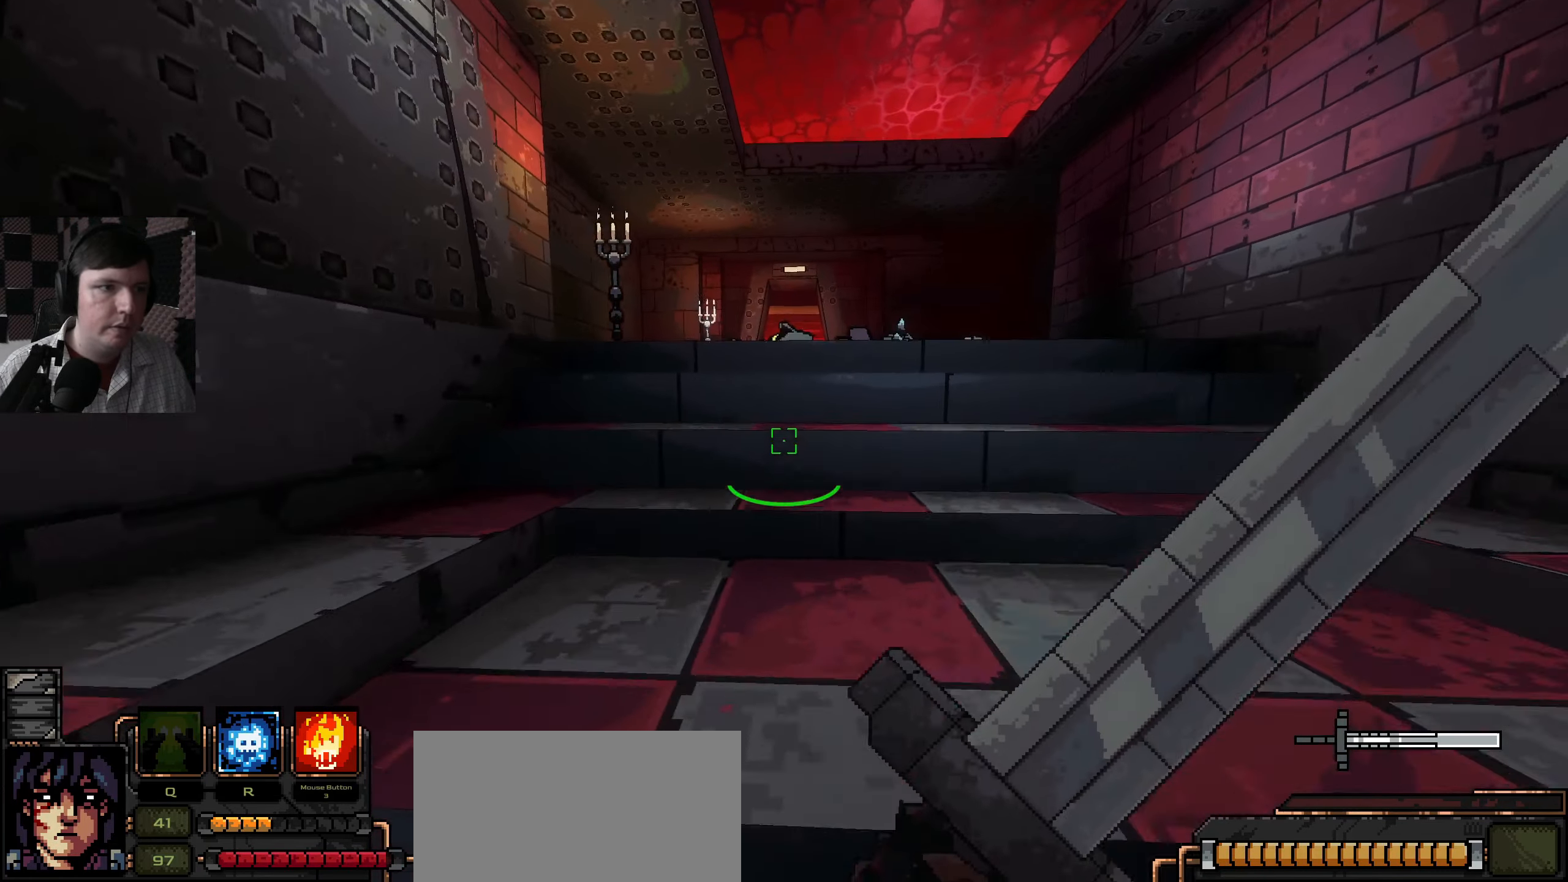
{"keys": ["w"], "mouse": [], "events": []}
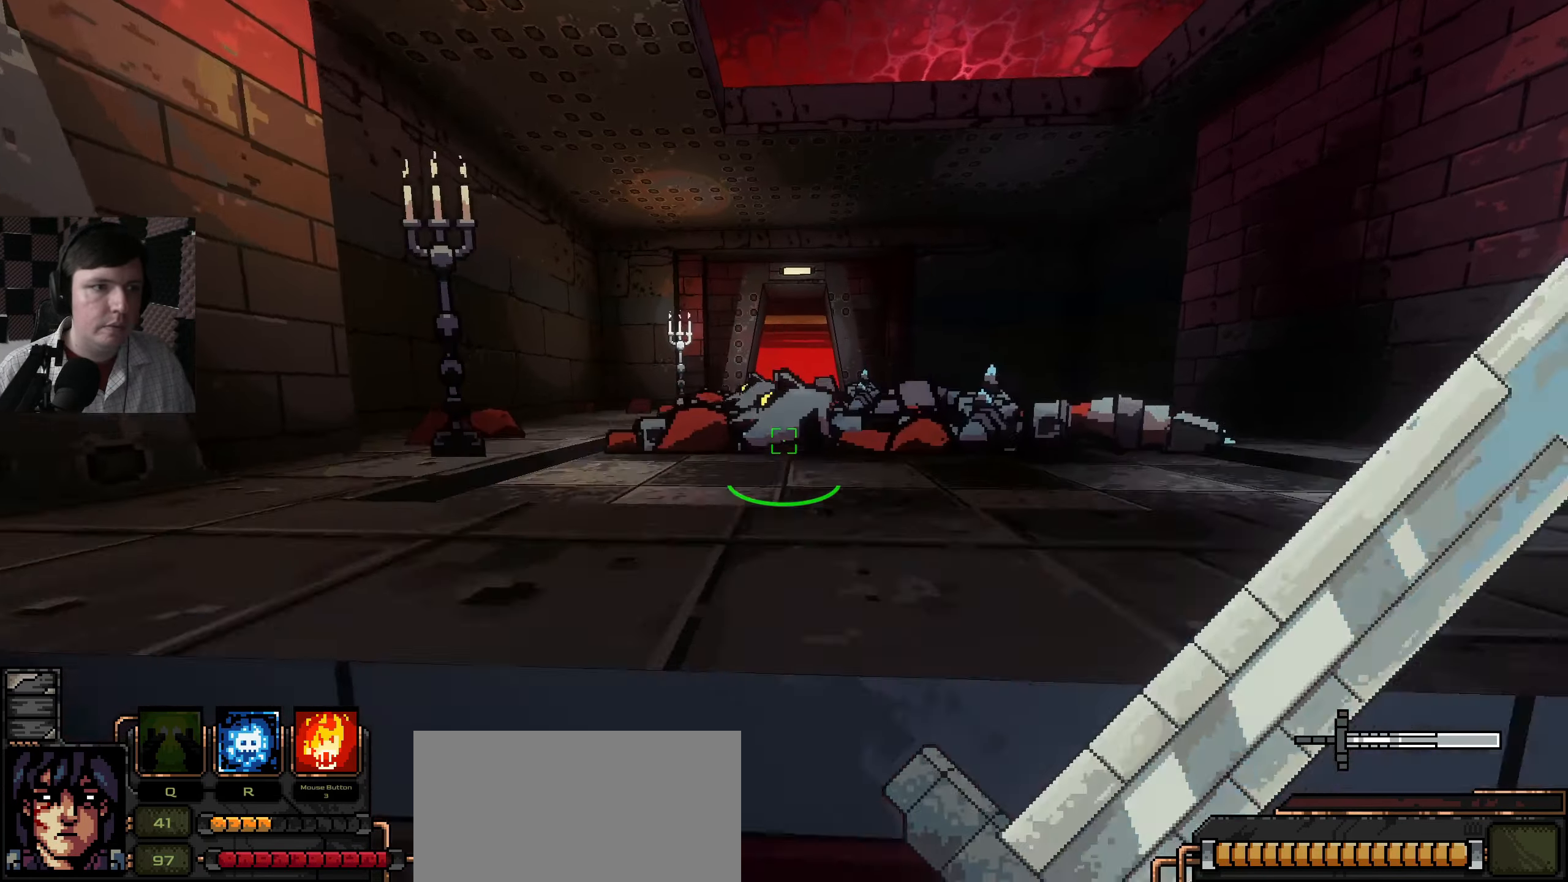
{"keys": ["w"], "mouse": [], "events": []}
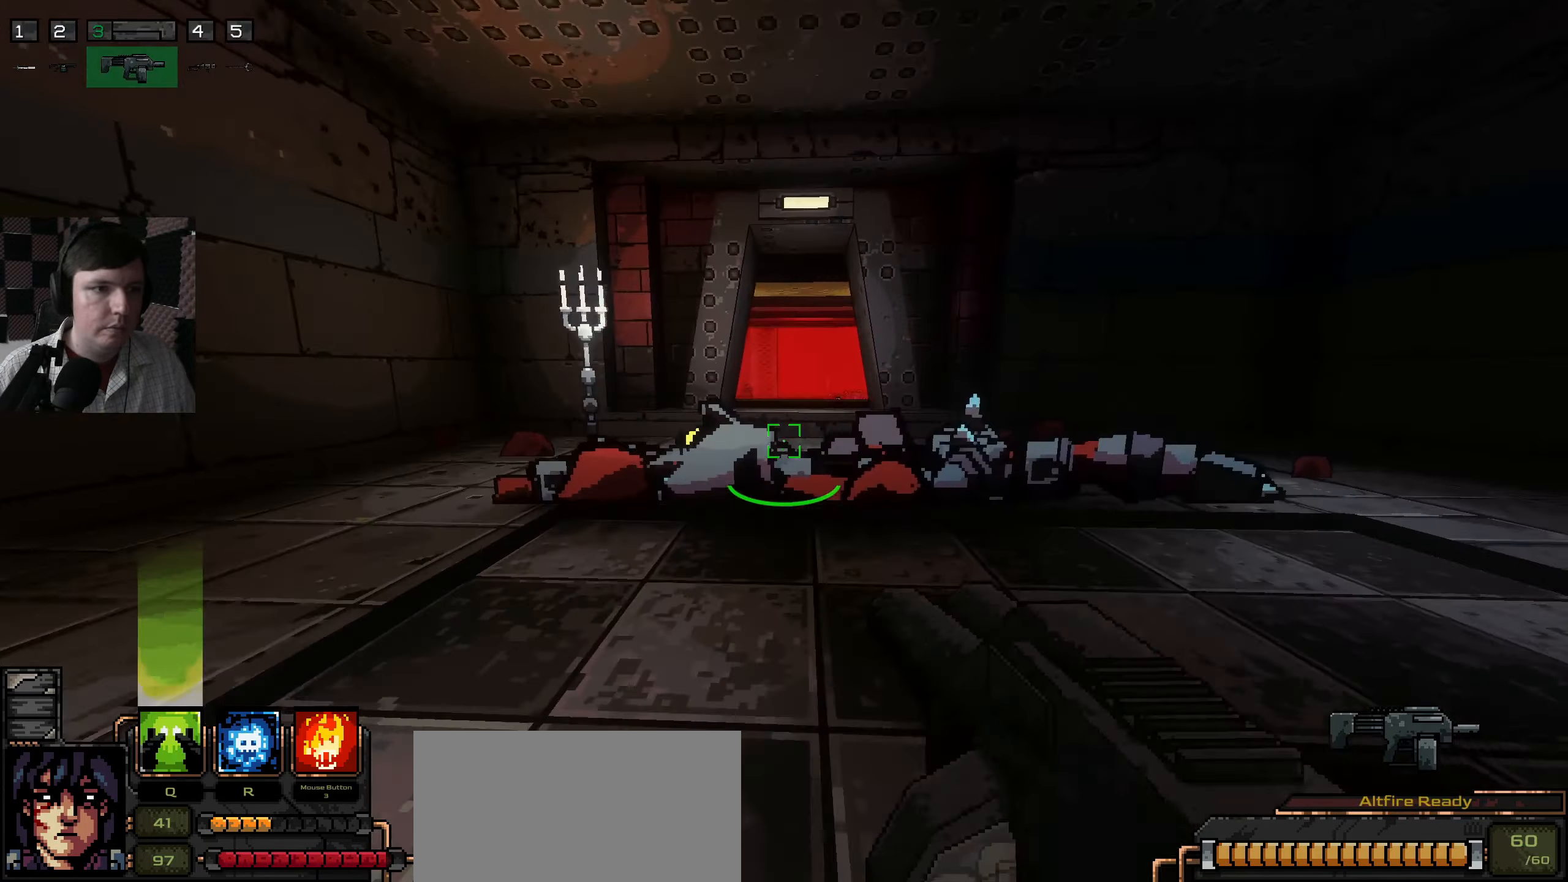
{"keys": ["w"], "mouse": [], "events": []}
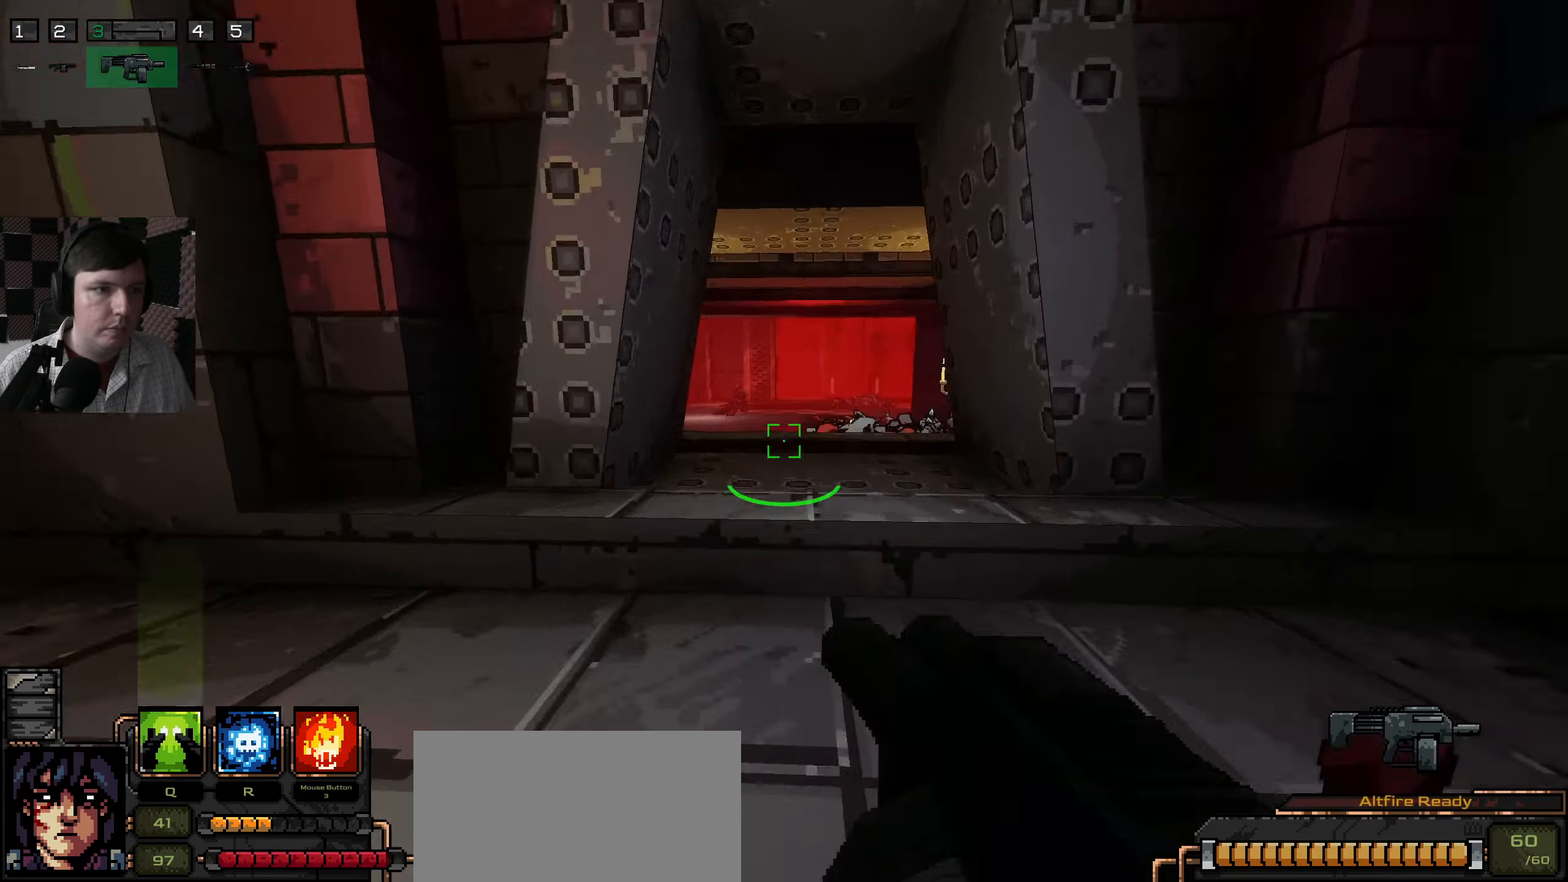
{"keys": [], "mouse": [], "events": [[384, "w", "up"]]}
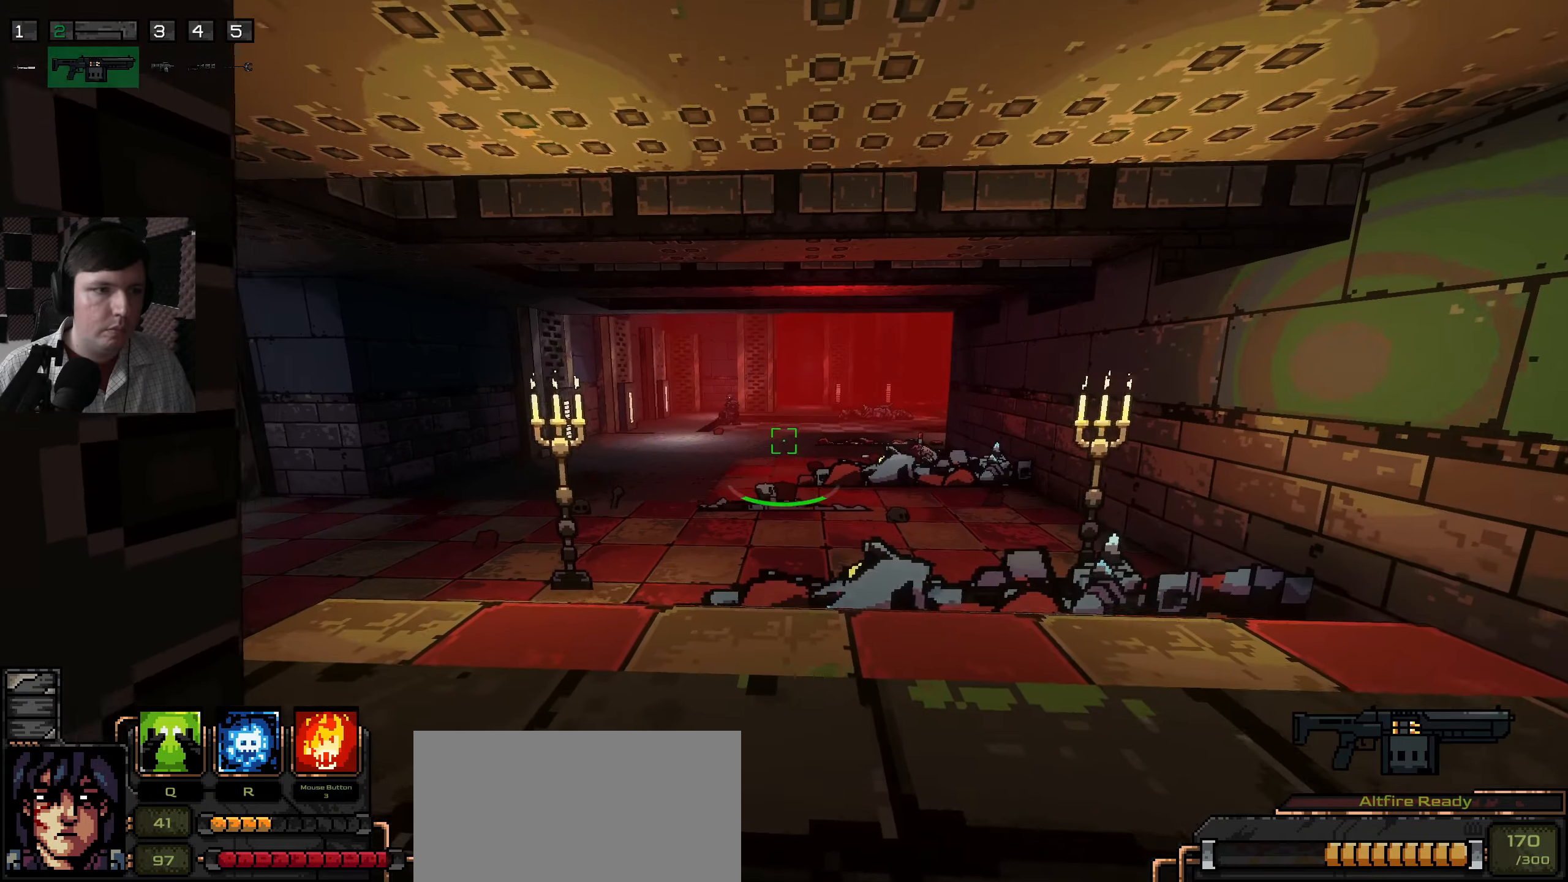
{"keys": ["w"], "mouse": [], "events": [[300, "w", "down"]]}
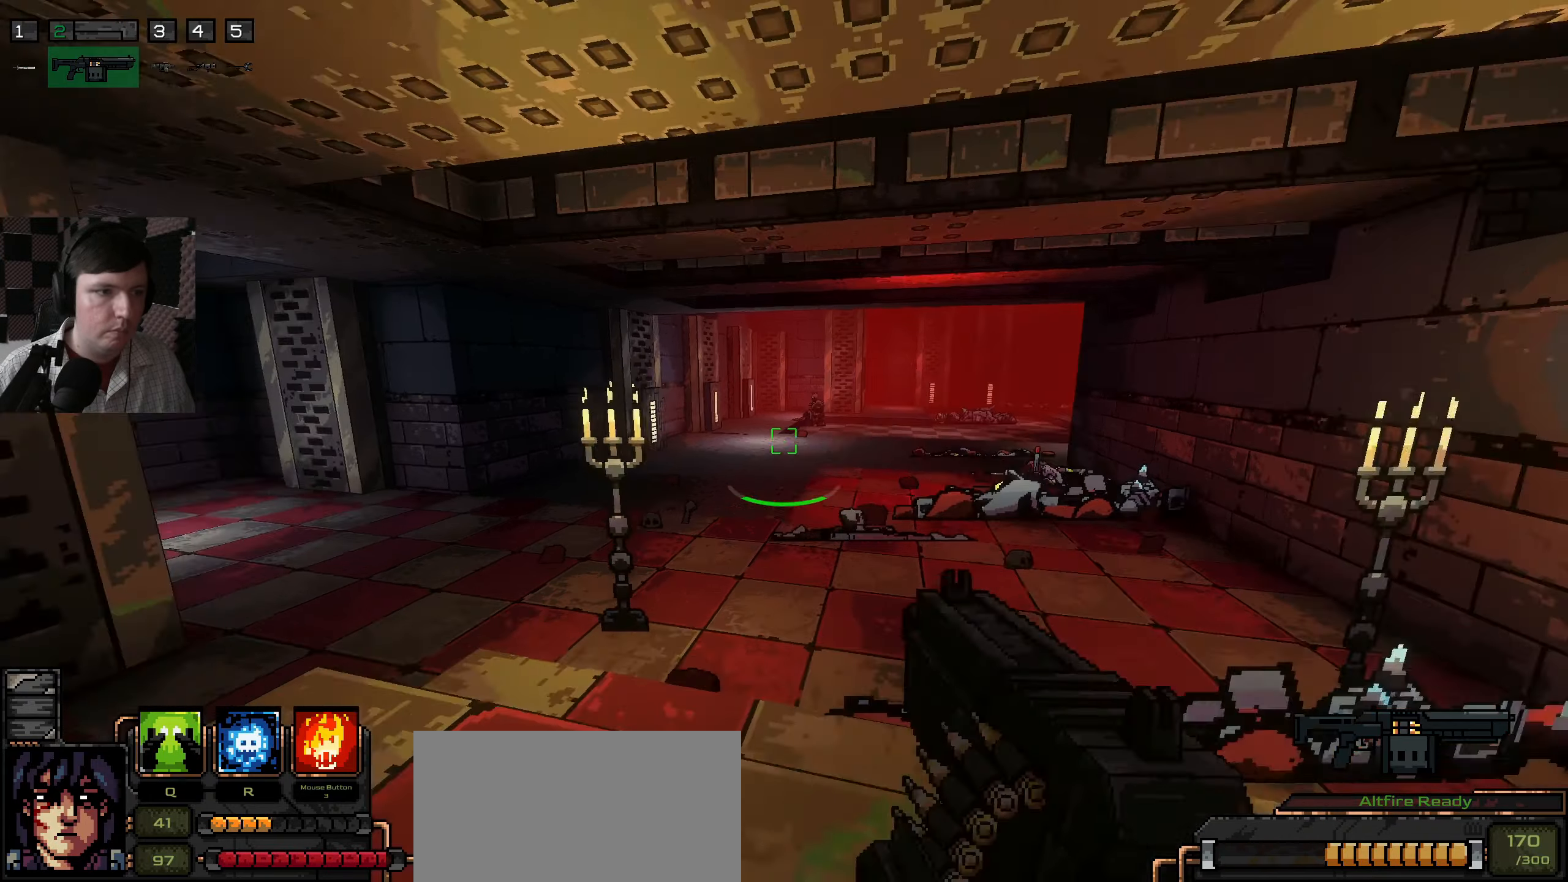
{"keys": [], "mouse": [], "events": [[17, "d", "down"], [417, "w", "up"], [434, "d", "up"]]}
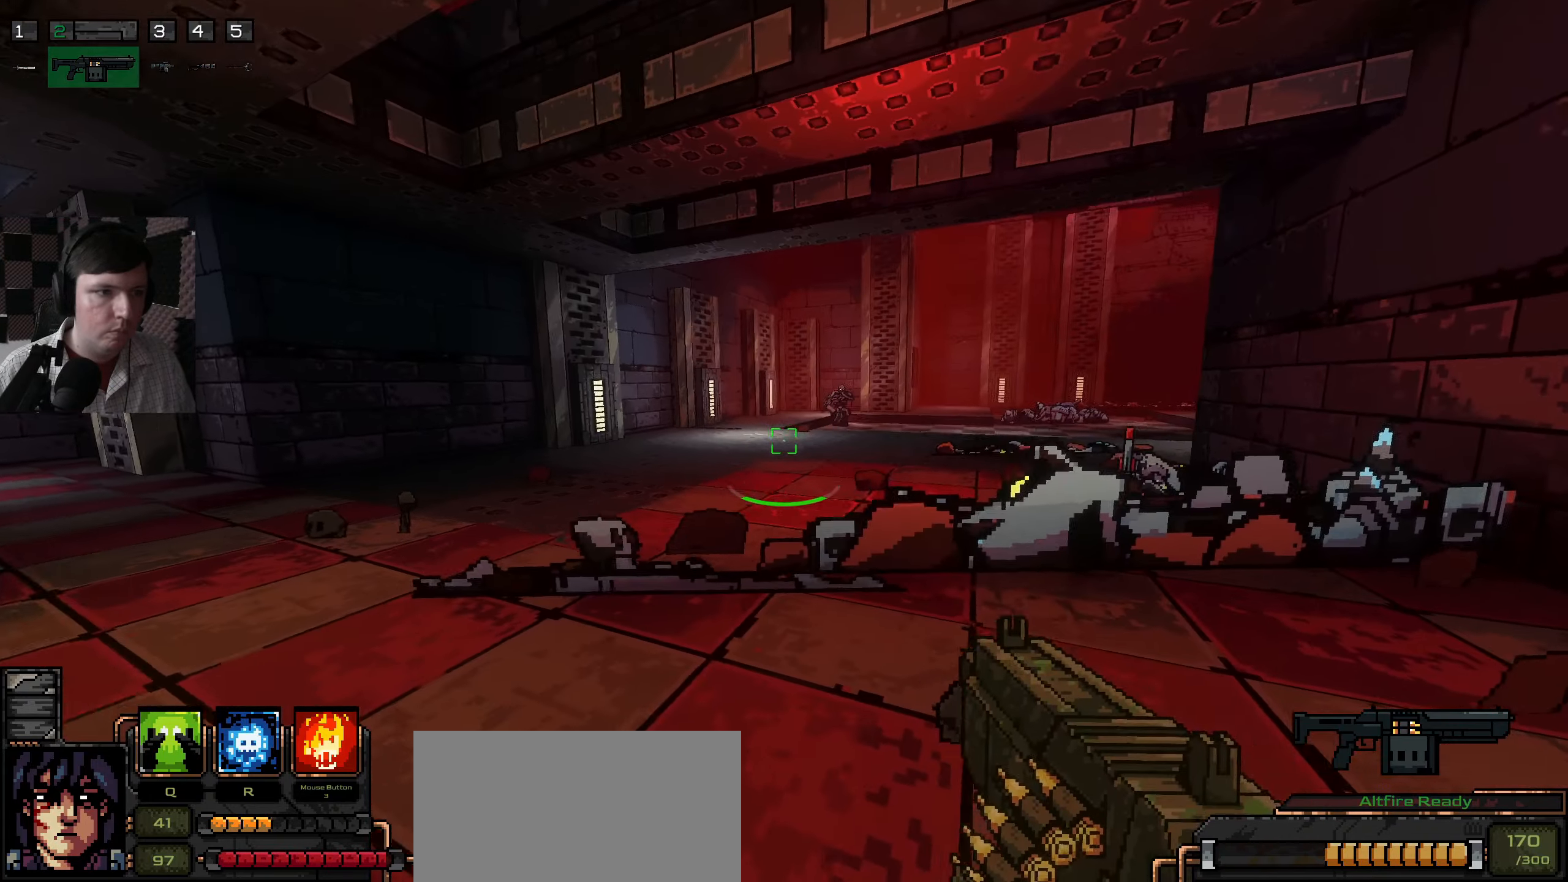
{"keys": ["d"], "mouse": [], "events": [[400, "d", "down"]]}
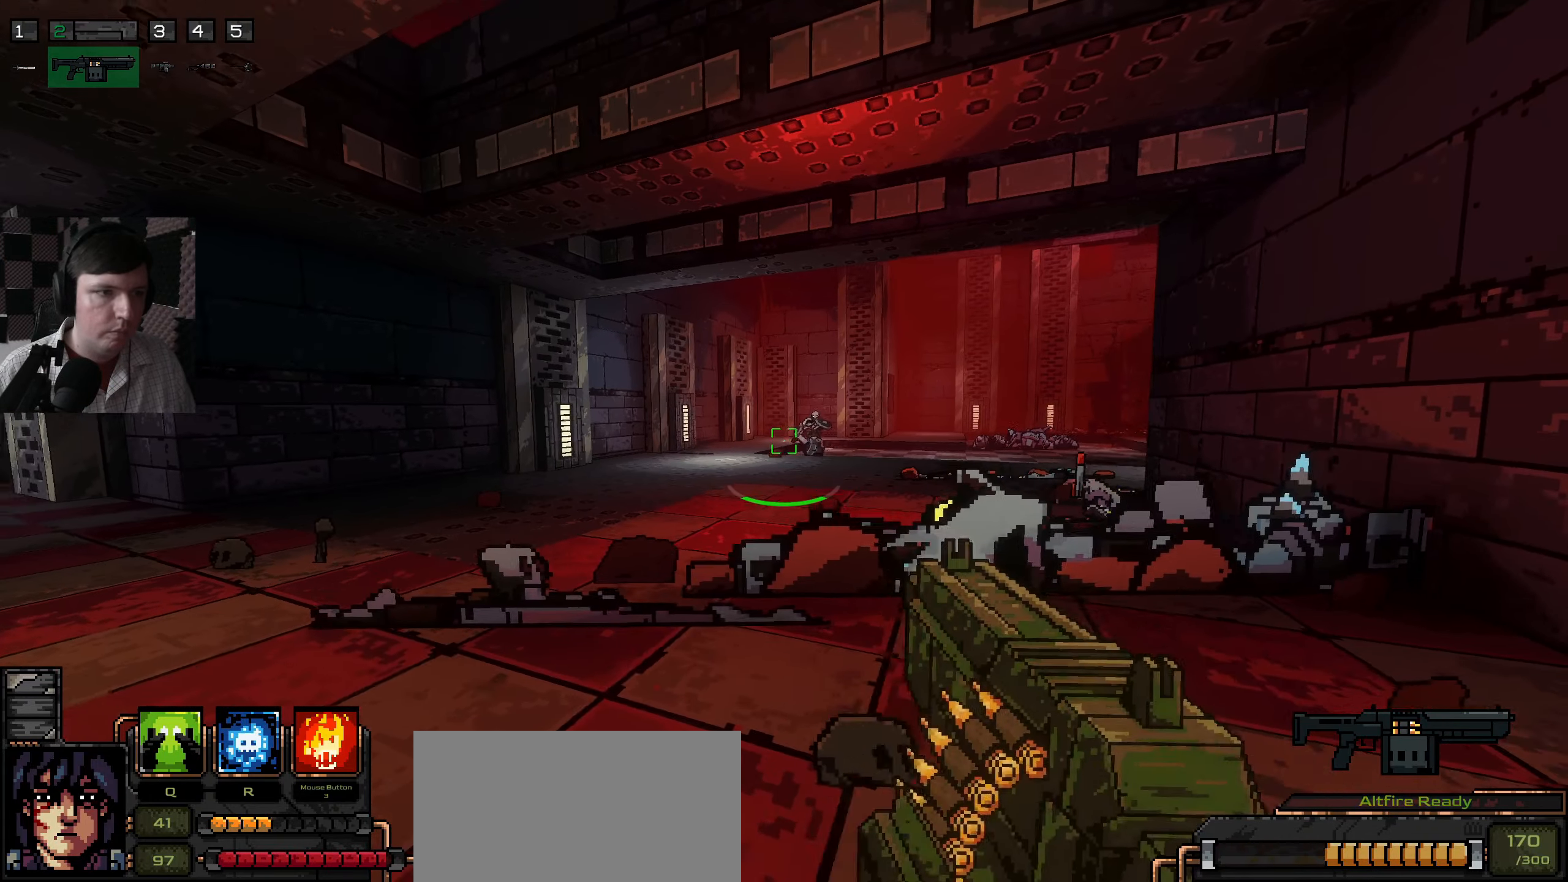
{"keys": [], "mouse": [], "events": [[17, "d", "up"]]}
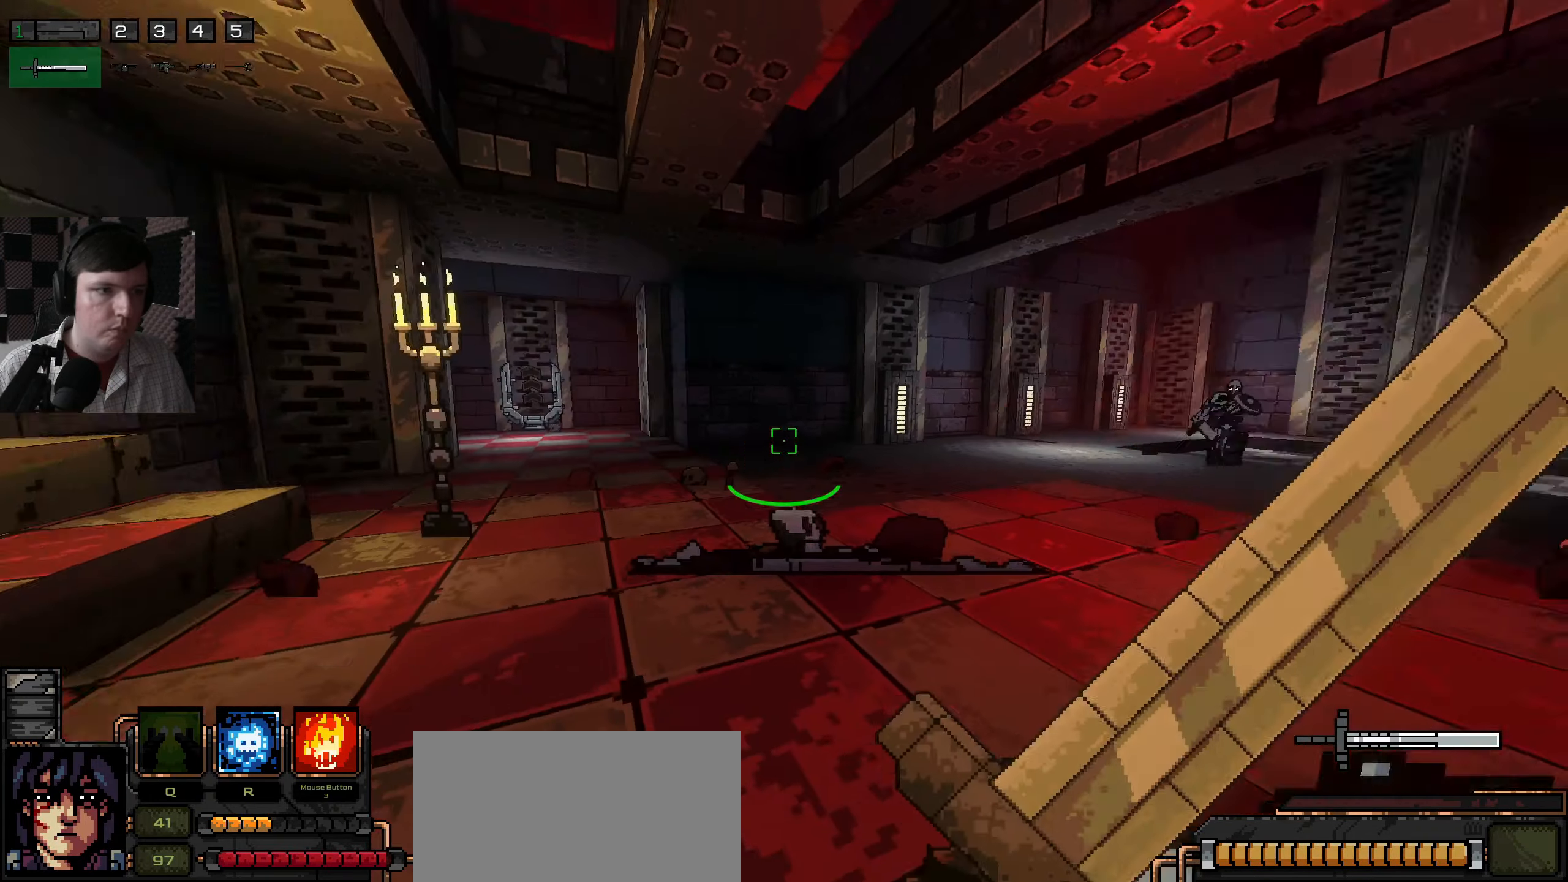
{"keys": [], "mouse": [], "events": [[67, "d", "down"], [217, "d", "up"]]}
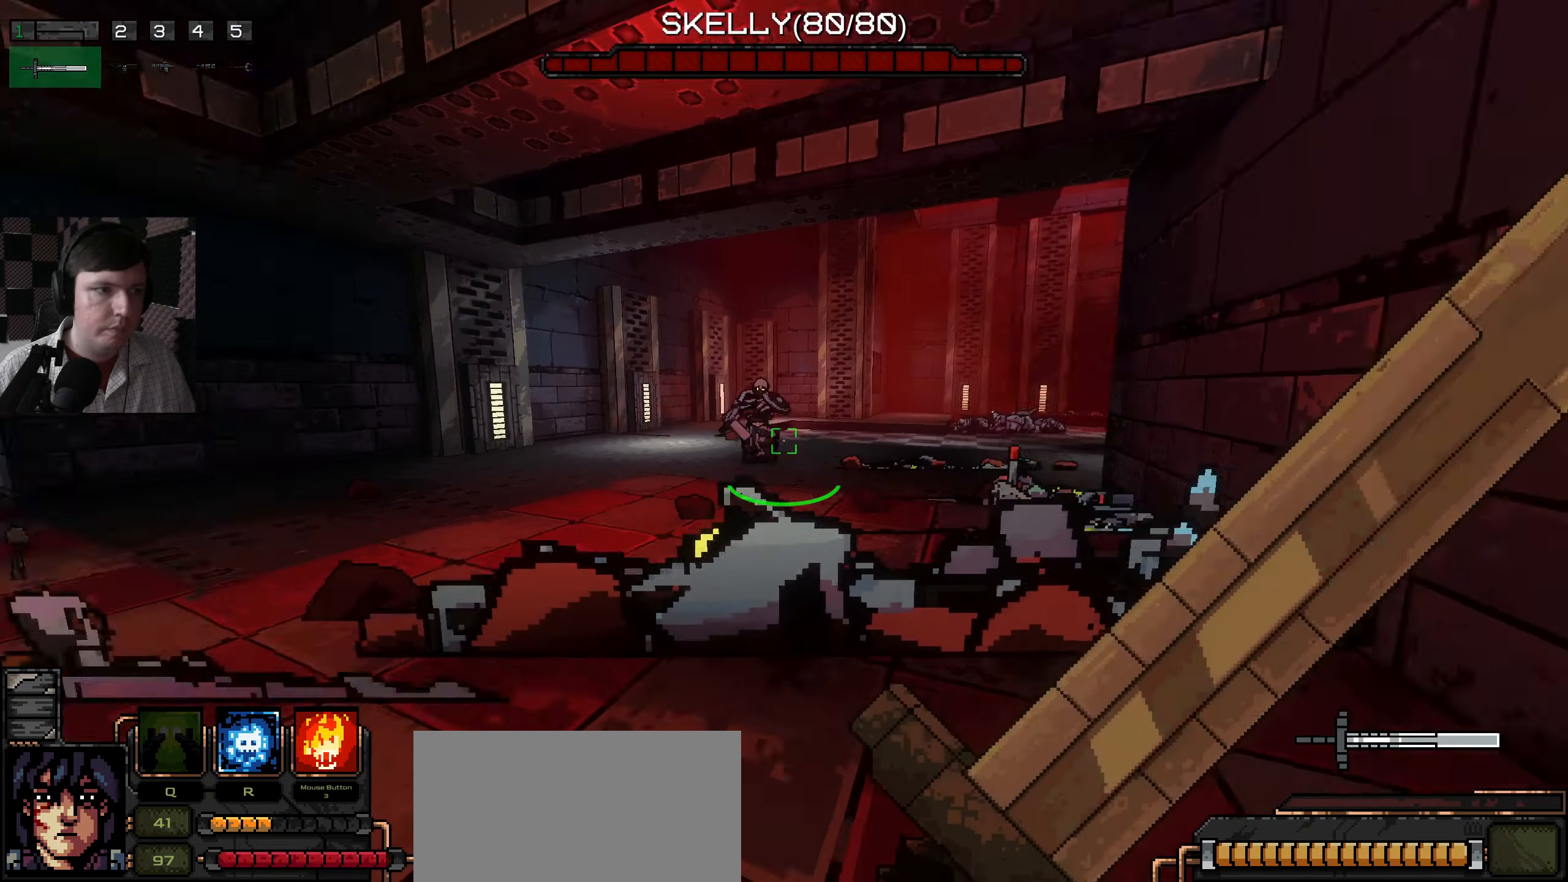
{"keys": [], "mouse": [], "events": []}
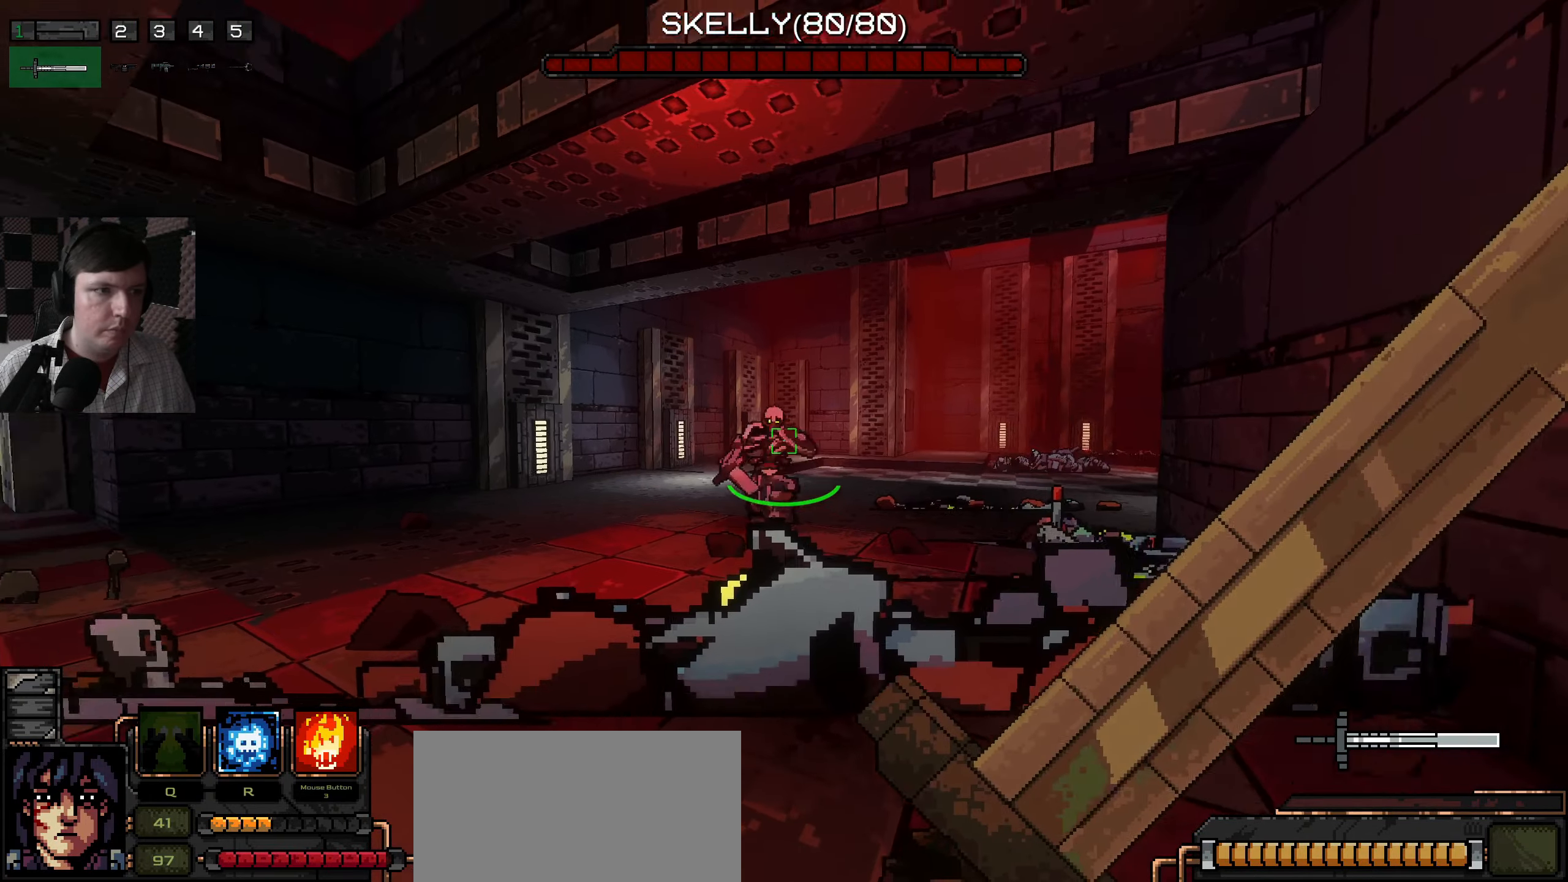
{"keys": ["s"], "mouse": [], "events": [[34, "w", "down"], [200, "mouse_left", "down"], [334, "mouse_left", "up"], [334, "w", "up"], [434, "a", "down"], [450, "s", "down"], [467, "a", "up"]]}
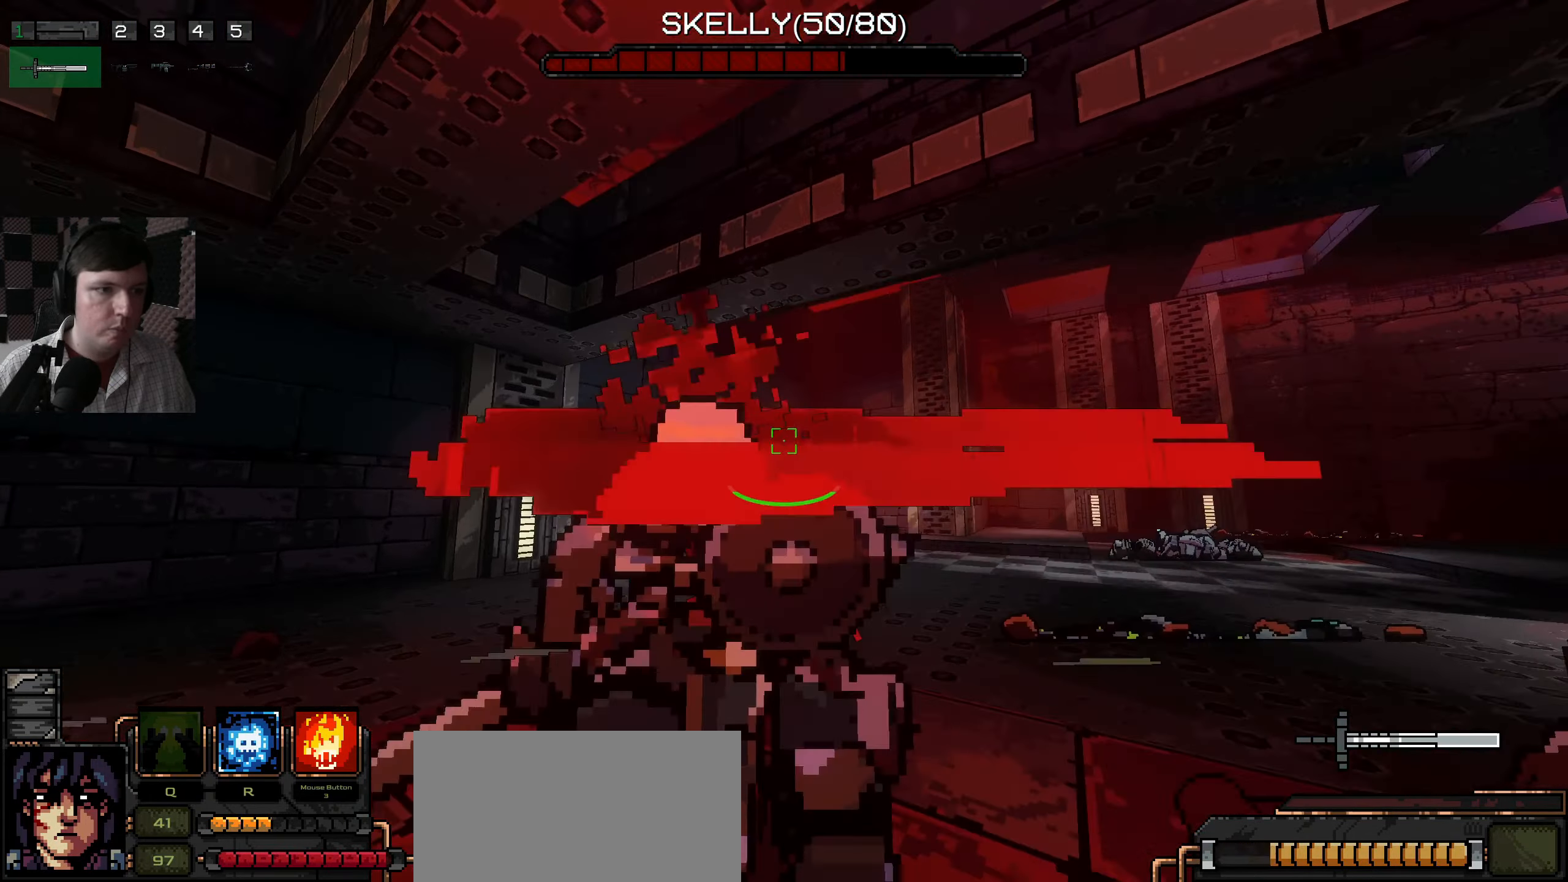
{"keys": [], "mouse": [], "events": [[84, "a", "down"], [434, "a", "up"], [434, "s", "up"]]}
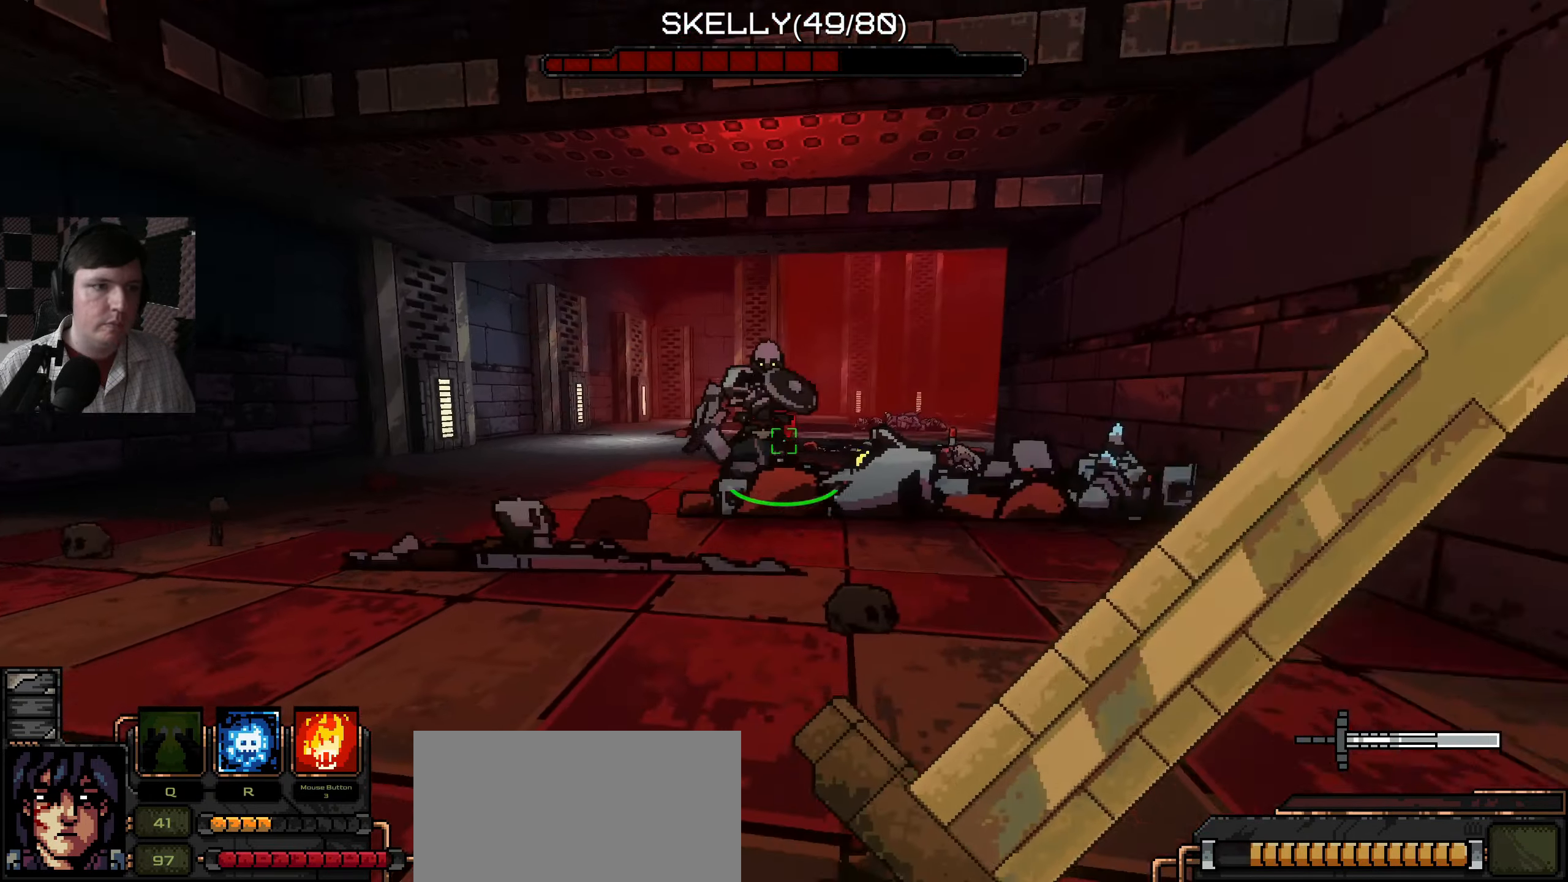
{"keys": ["a", "s"], "mouse": [], "events": [[34, "w", "down"], [217, "mouse_left", "down"], [250, "w", "up"], [317, "mouse_left", "up"], [334, "s", "down"], [467, "a", "down"]]}